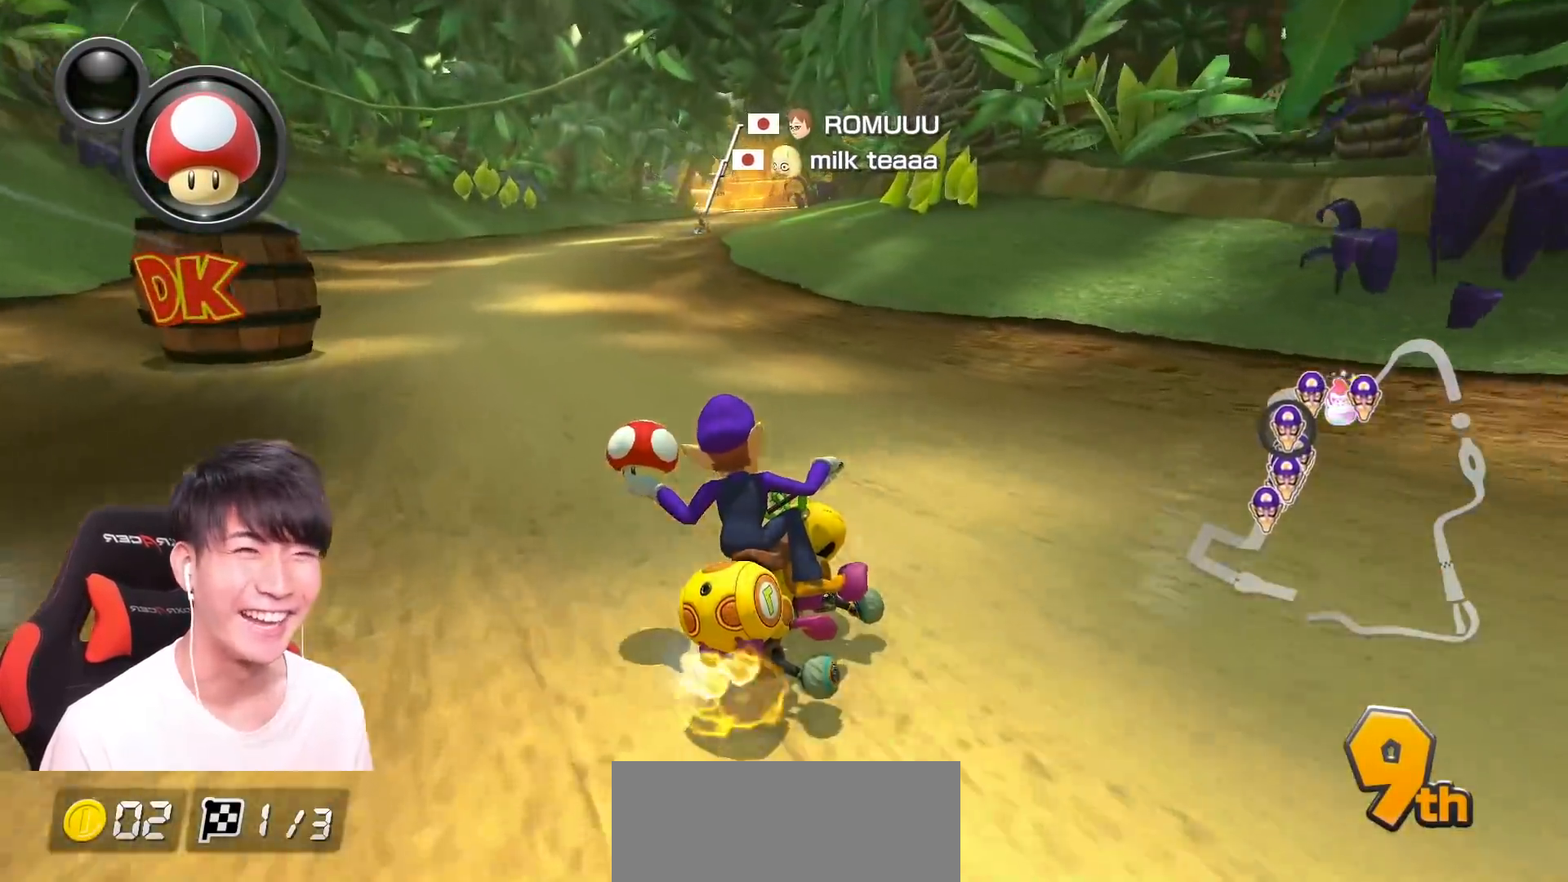
Gameplay with a controller (Nintendo layout); each line is a JSON object with the inputs held at the frame after it. "events" lists button and stick changes between this image and that frame as [ms after this image, input, new state], when the widget could be followed in between. Not read: DPAD_DOWN DPAD_LEFT DPAD_RIGHT HOME L2 L3 R2 R3 SELECT START right_stick.
{"buttons": ["A", "R1"], "left_stick": "left", "events": []}
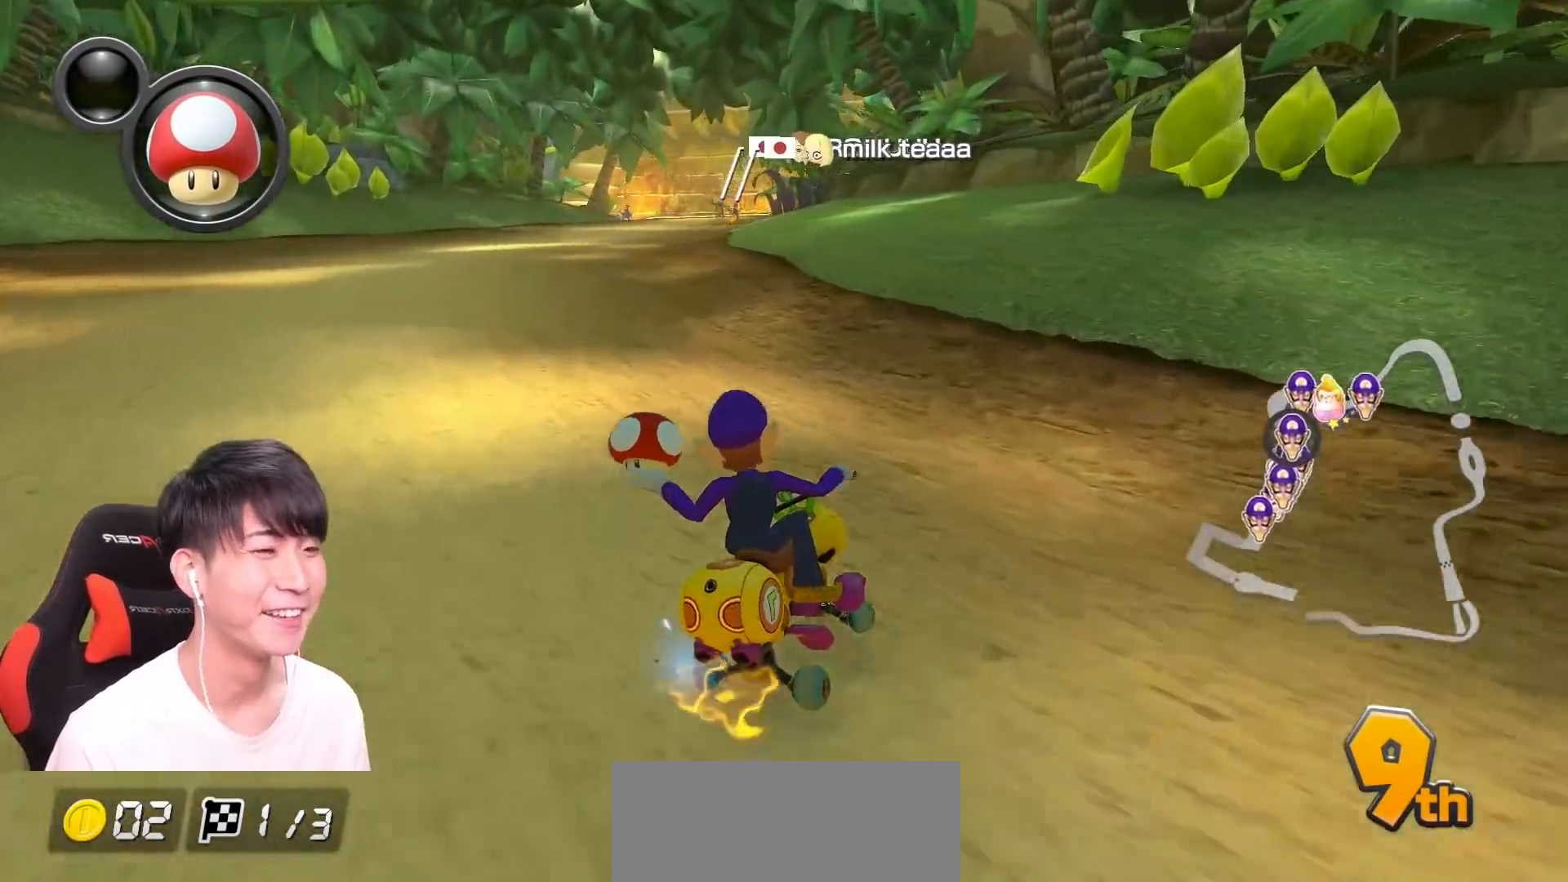
{"buttons": ["A"], "left_stick": "left", "events": [[234, "R1", "up"], [301, "R1", "down"], [501, "R1", "up"]]}
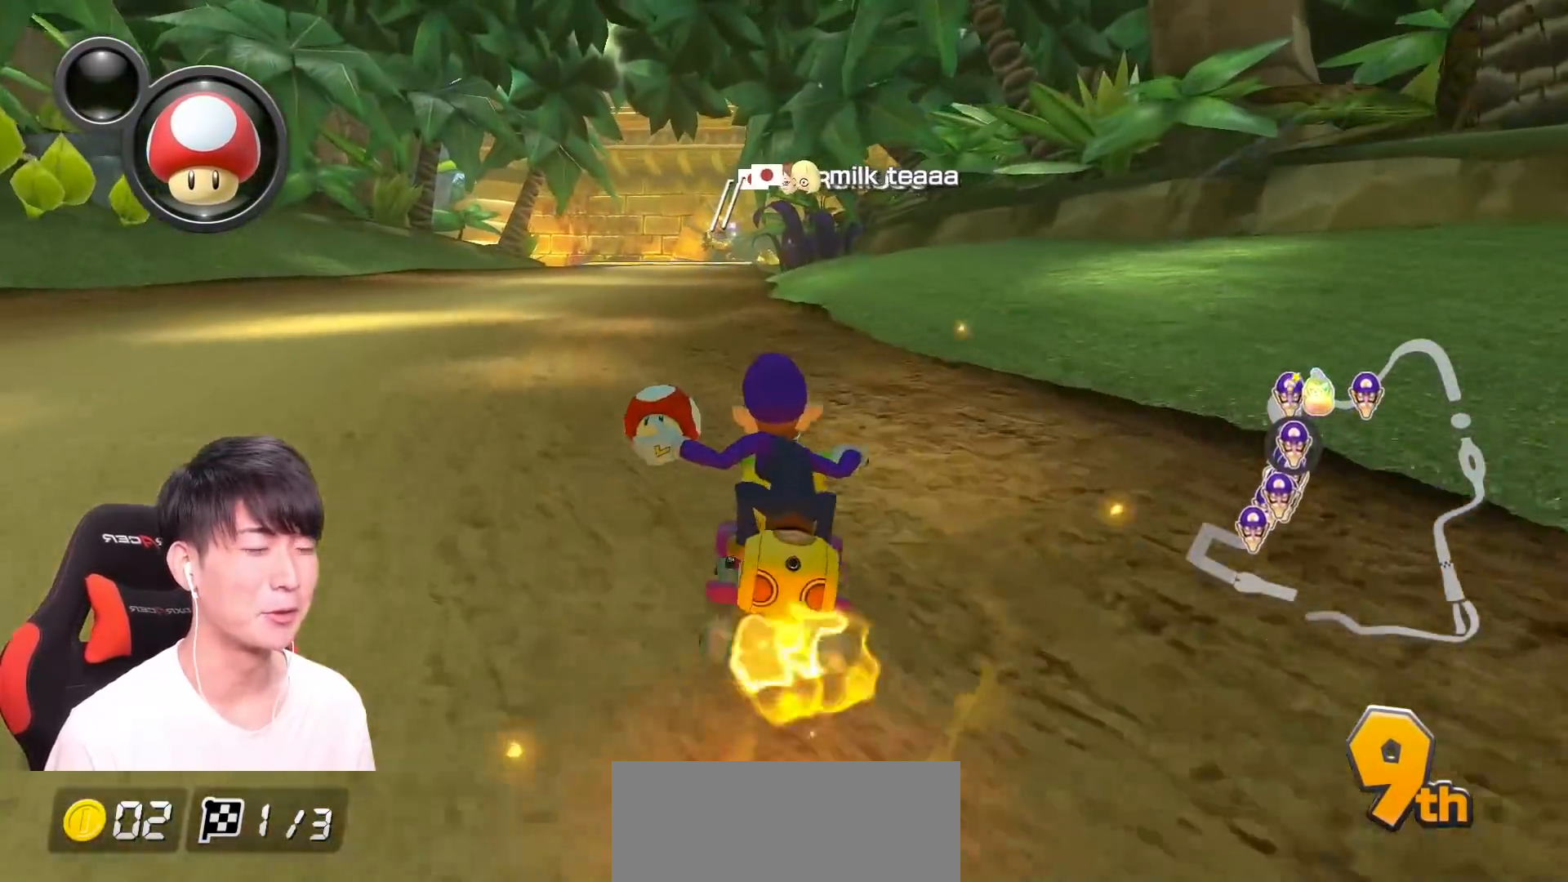
{"buttons": ["A"], "left_stick": "center", "events": [[150, "left_stick", "center"]]}
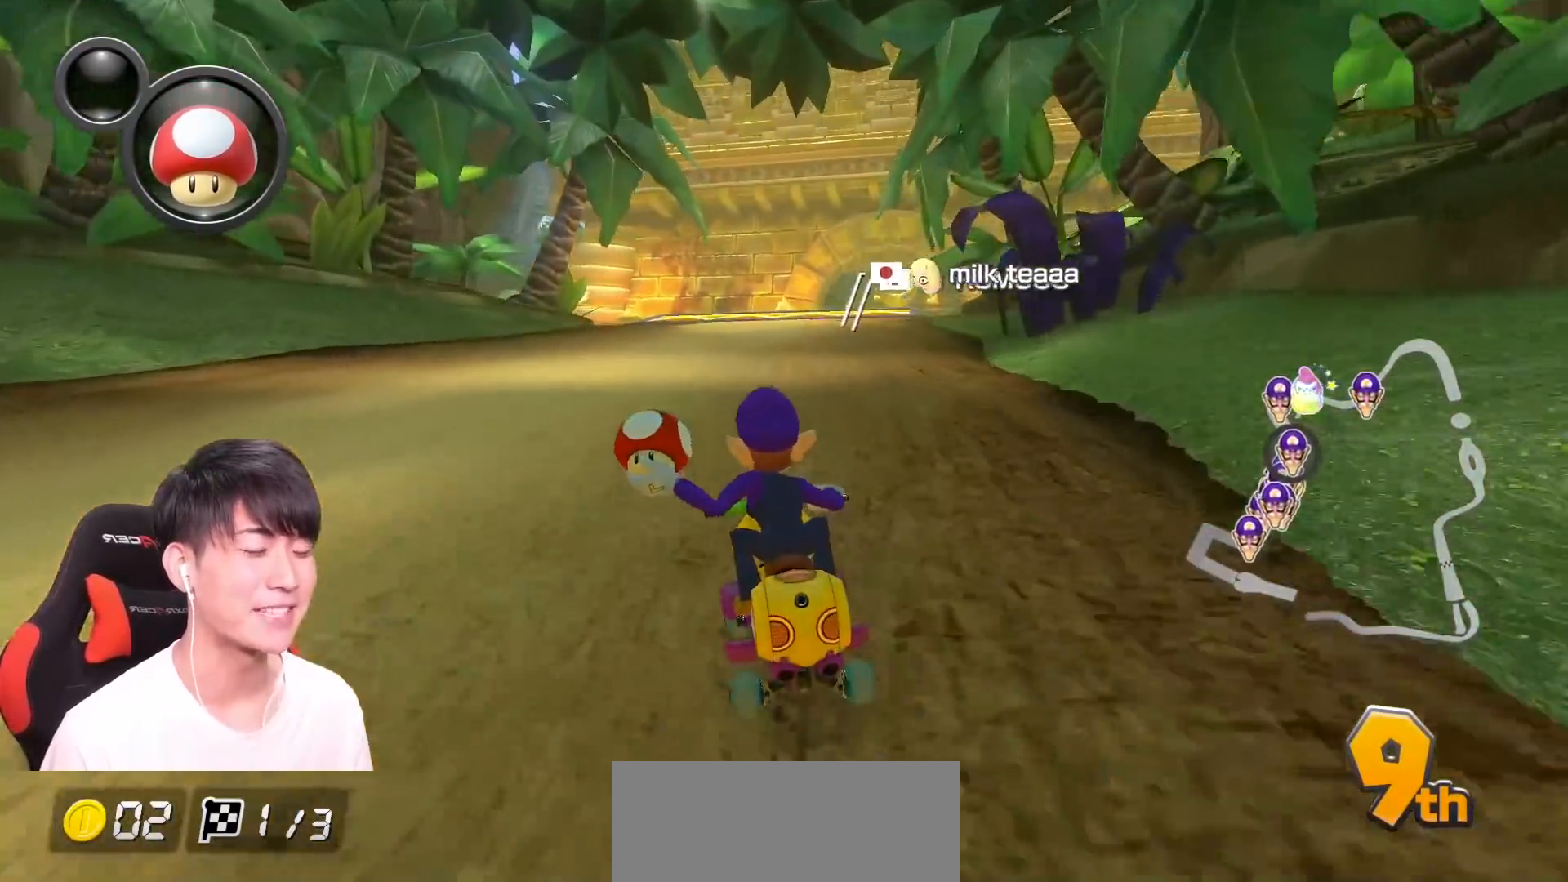
{"buttons": ["A"], "left_stick": "right", "events": [[434, "left_stick", "right"]]}
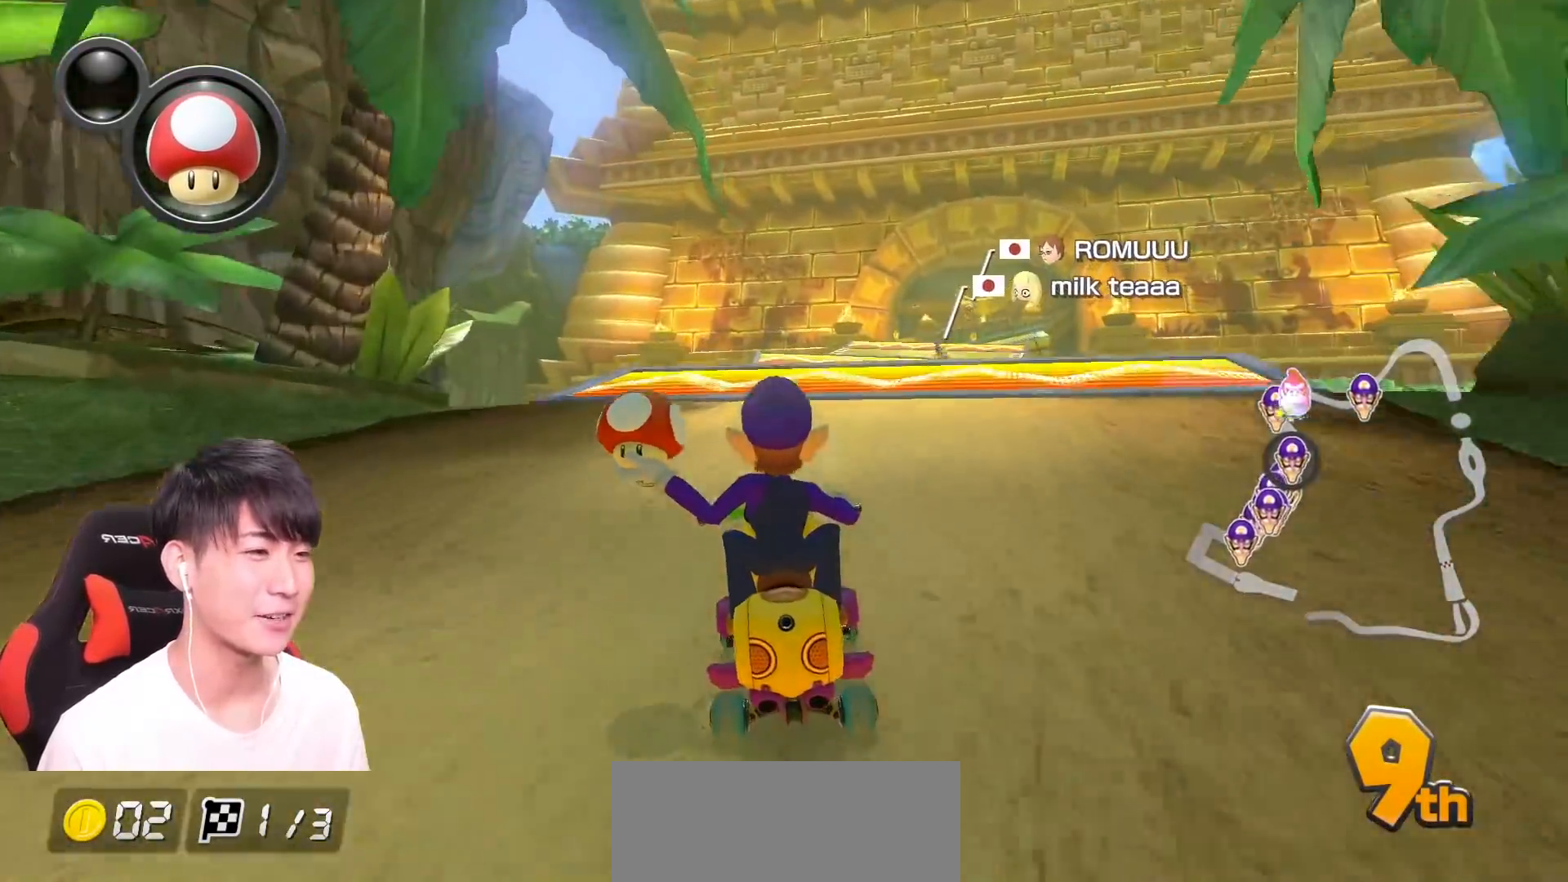
{"buttons": ["A"], "left_stick": "center", "events": [[67, "left_stick", "center"]]}
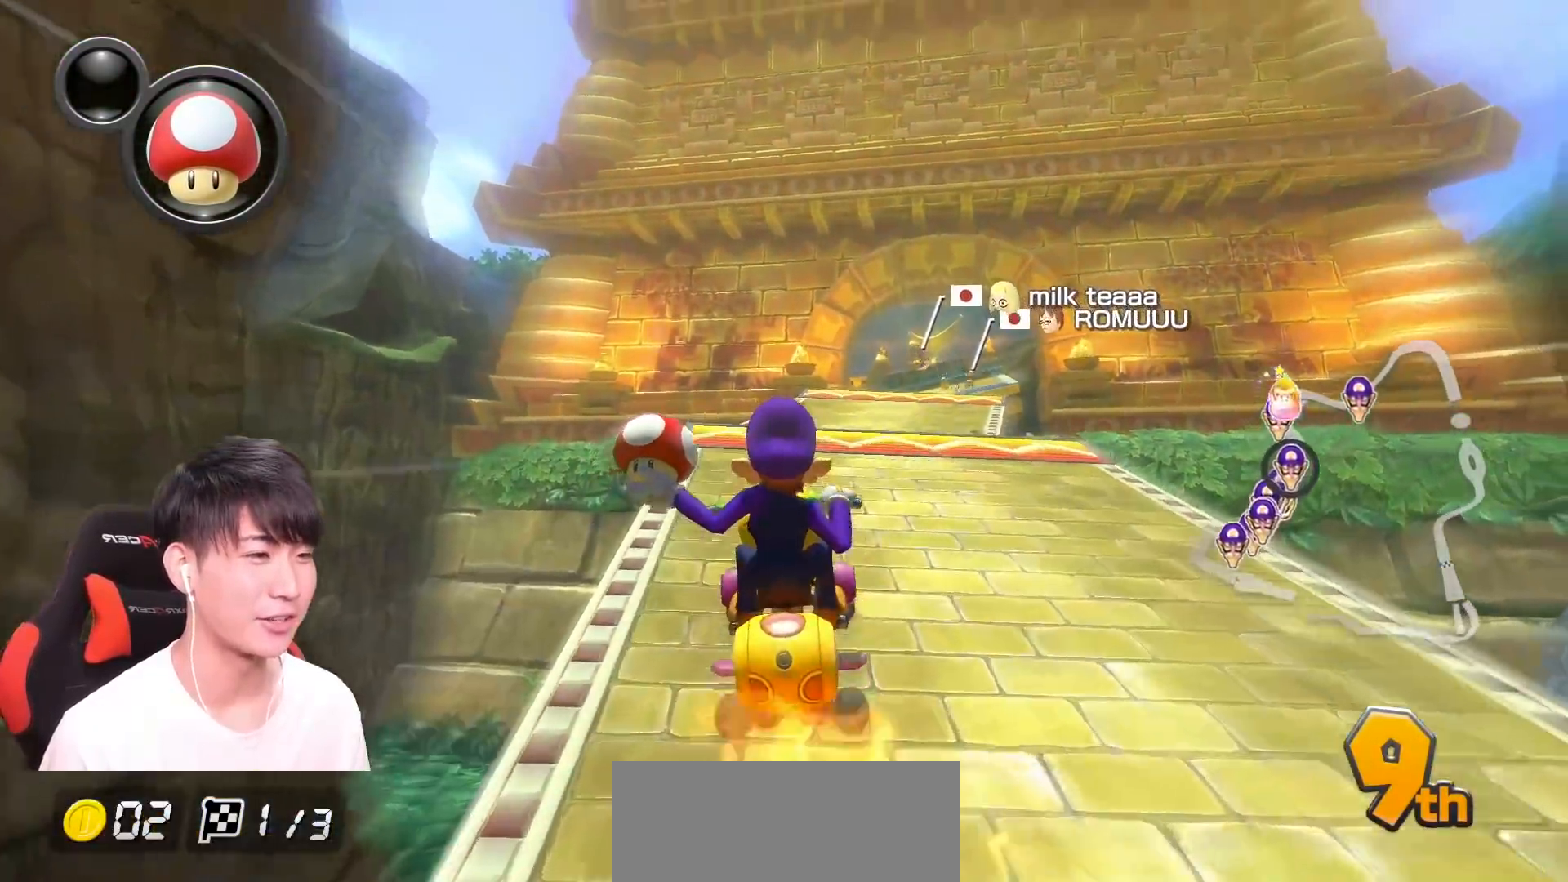
{"buttons": ["A"], "left_stick": "right", "events": [[267, "left_stick", "right"]]}
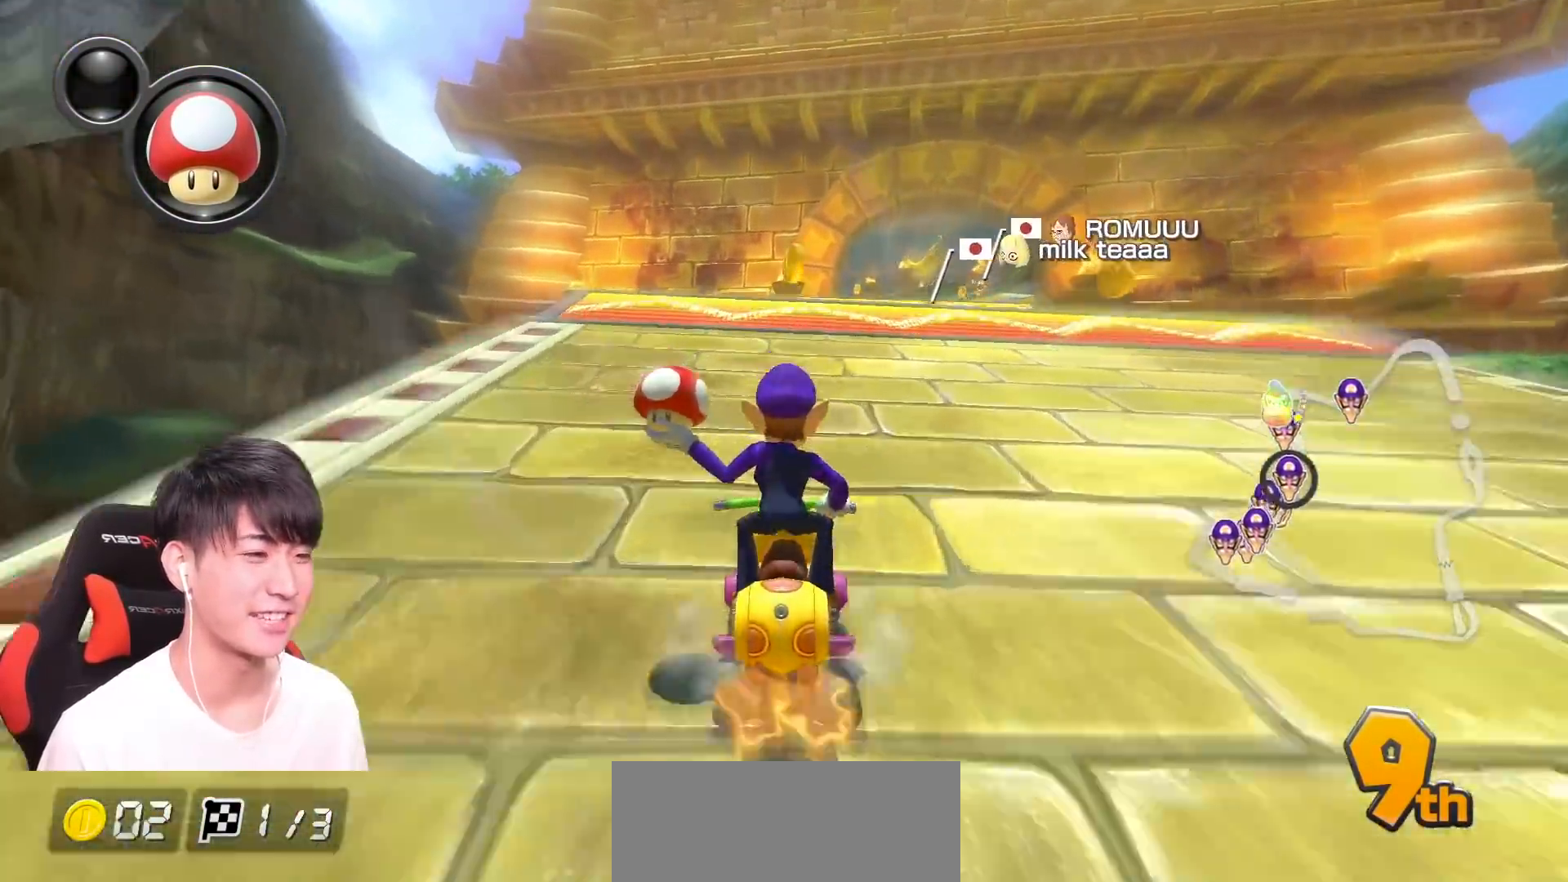
{"buttons": ["A", "R1"], "left_stick": "up-right"}
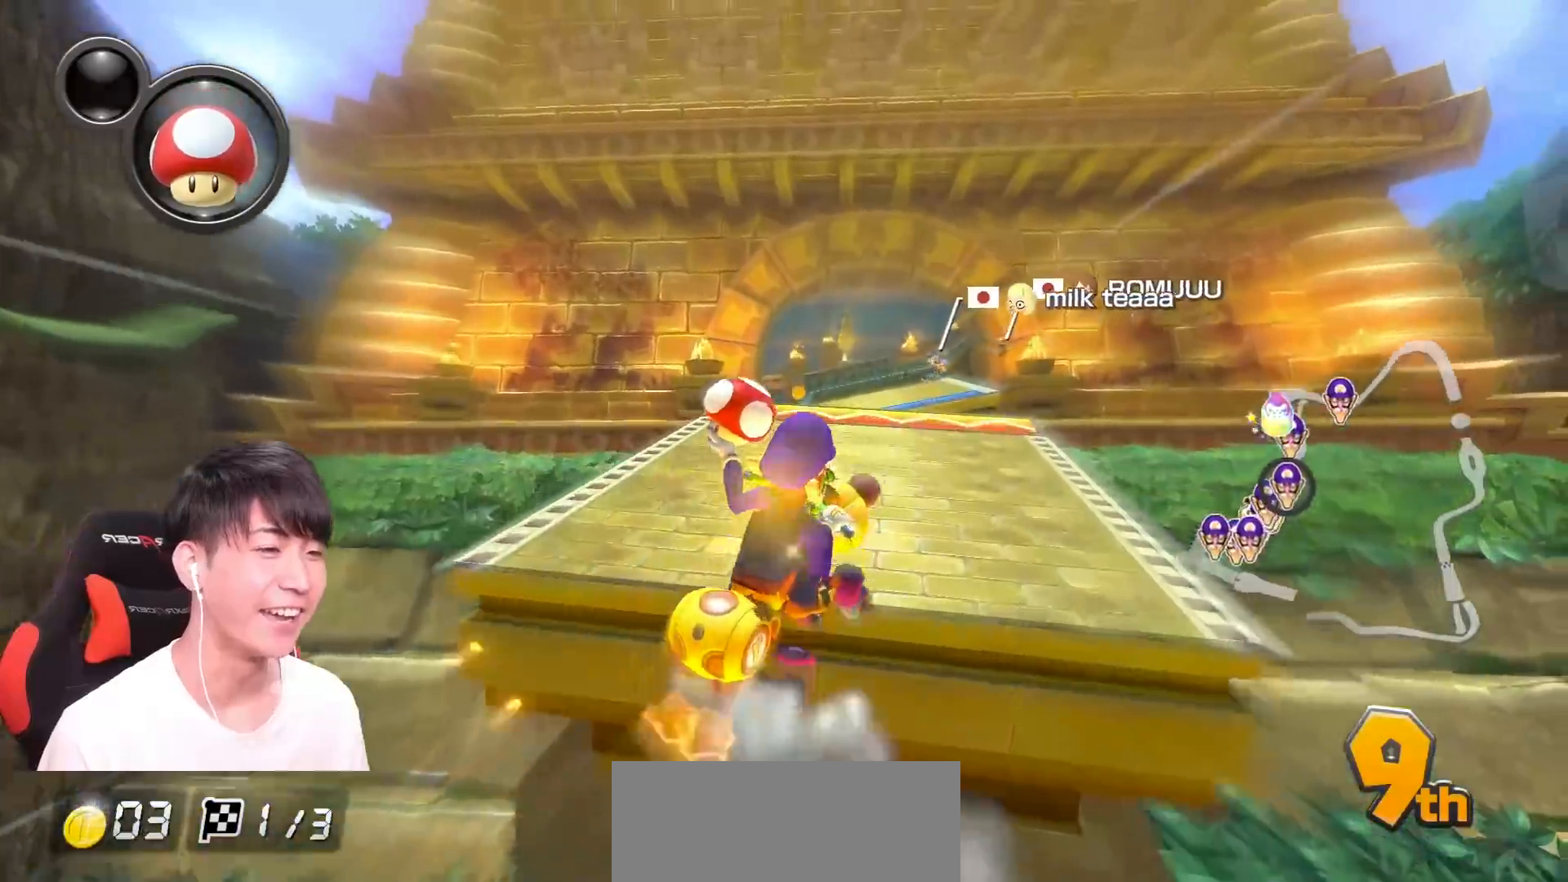
{"buttons": ["A", "R1"], "left_stick": "right", "events": [[67, "left_stick", "right"]]}
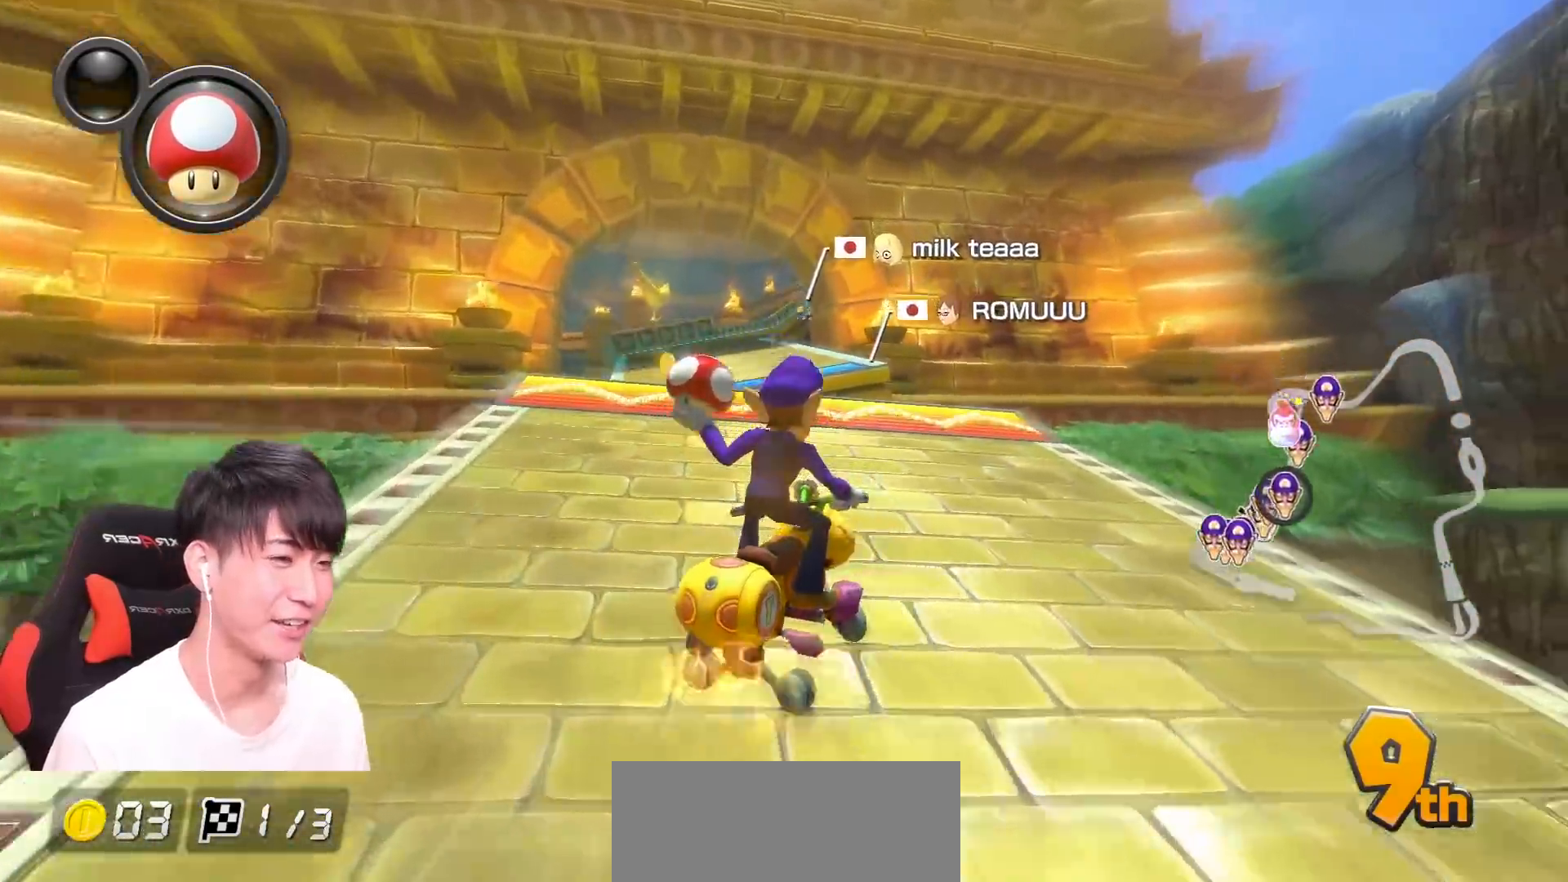
{"buttons": ["A", "R1"], "left_stick": "center", "events": [[167, "left_stick", "center"], [183, "R1", "up"], [217, "left_stick", "left"], [267, "R1", "down"], [467, "left_stick", "center"]]}
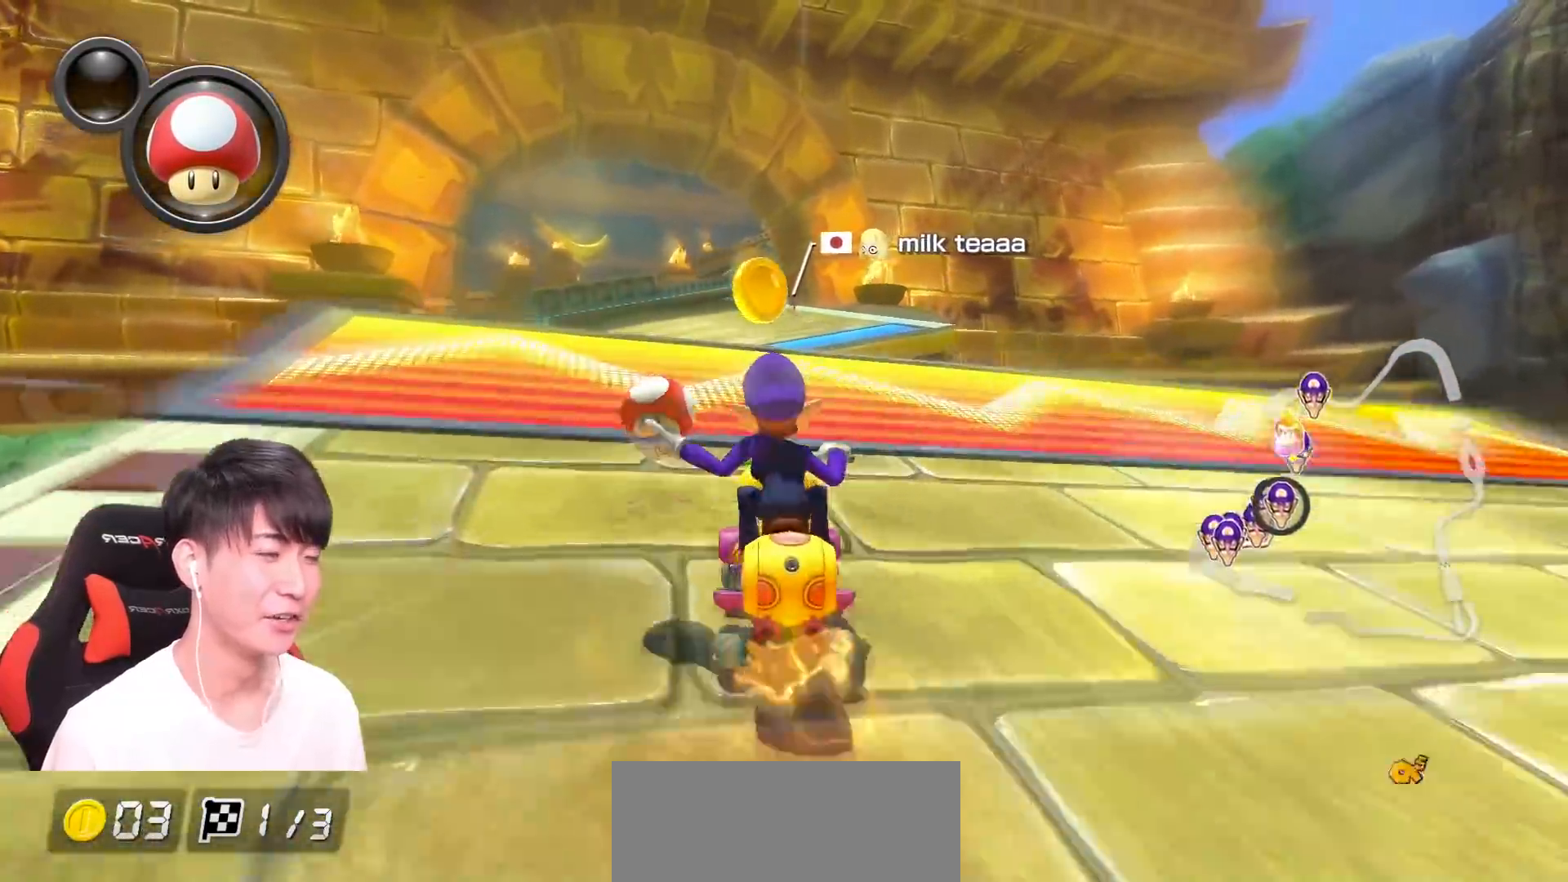
{"buttons": ["A"], "left_stick": "right"}
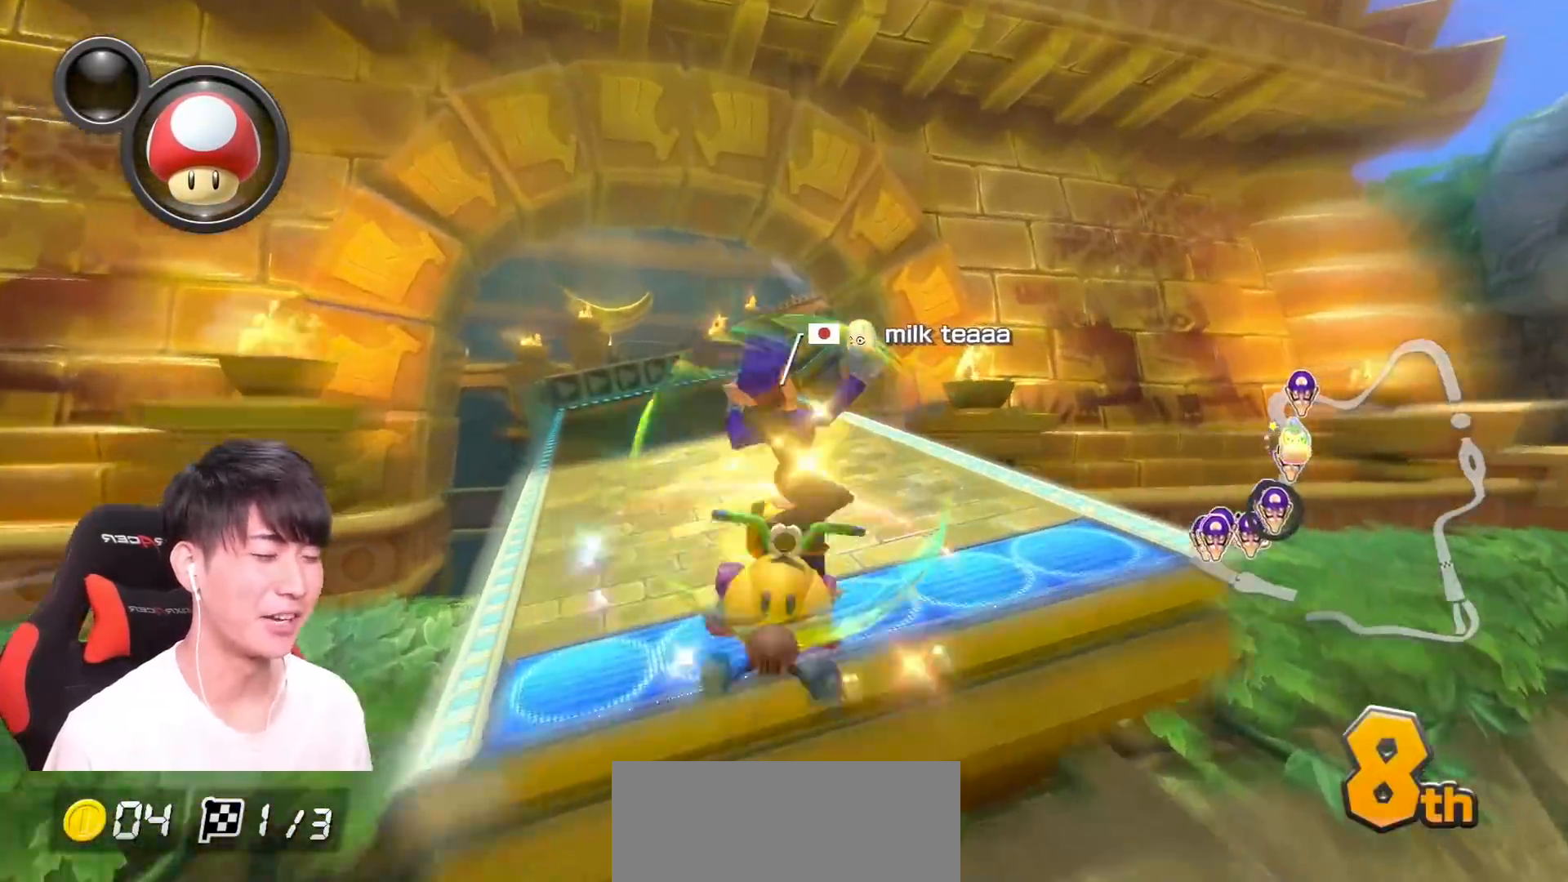
{"buttons": ["A", "R1"], "left_stick": "right", "events": [[317, "left_stick", "center"], [467, "R1", "down"], [467, "left_stick", "right"]]}
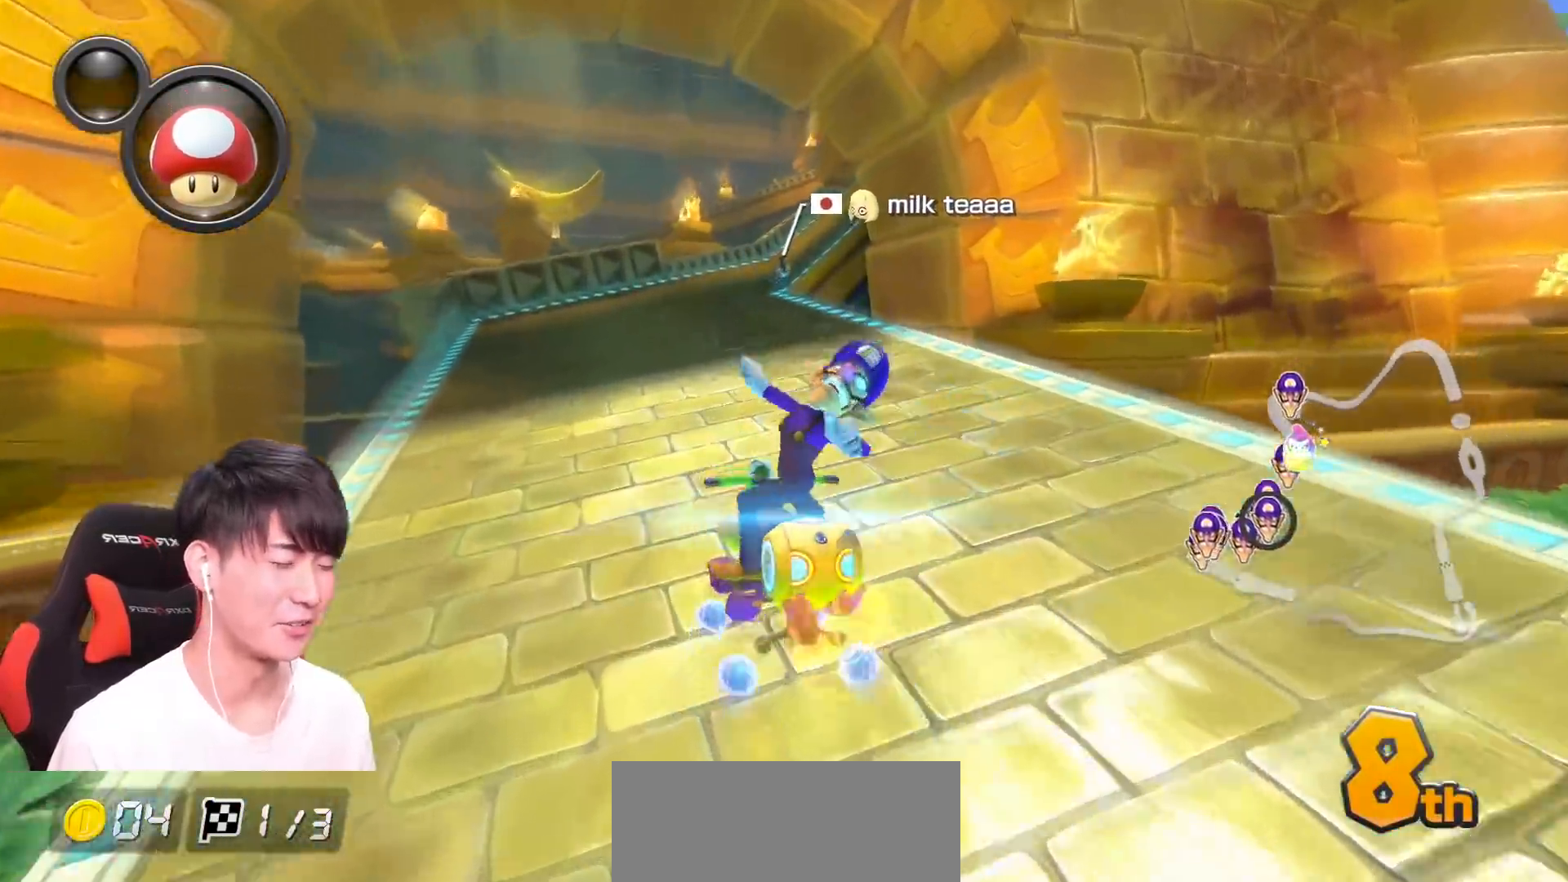
{"buttons": ["A", "R1"], "left_stick": "up-right", "events": [[151, "left_stick", "up-right"], [184, "X", "down"], [284, "X", "up"]]}
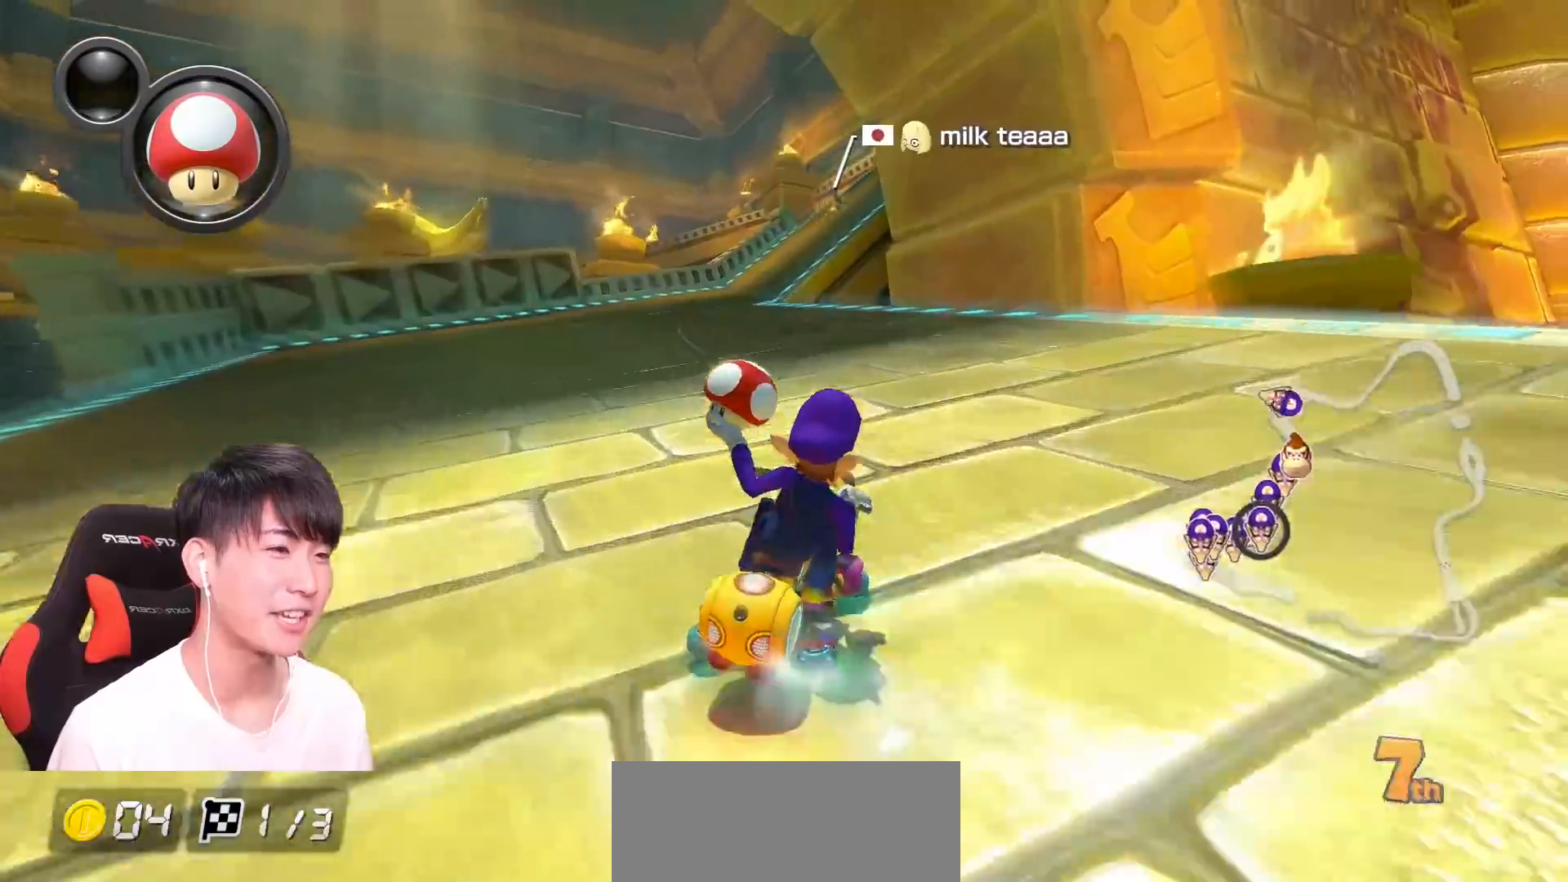
{"buttons": ["A", "R1"], "left_stick": "left", "events": [[450, "left_stick", "left"]]}
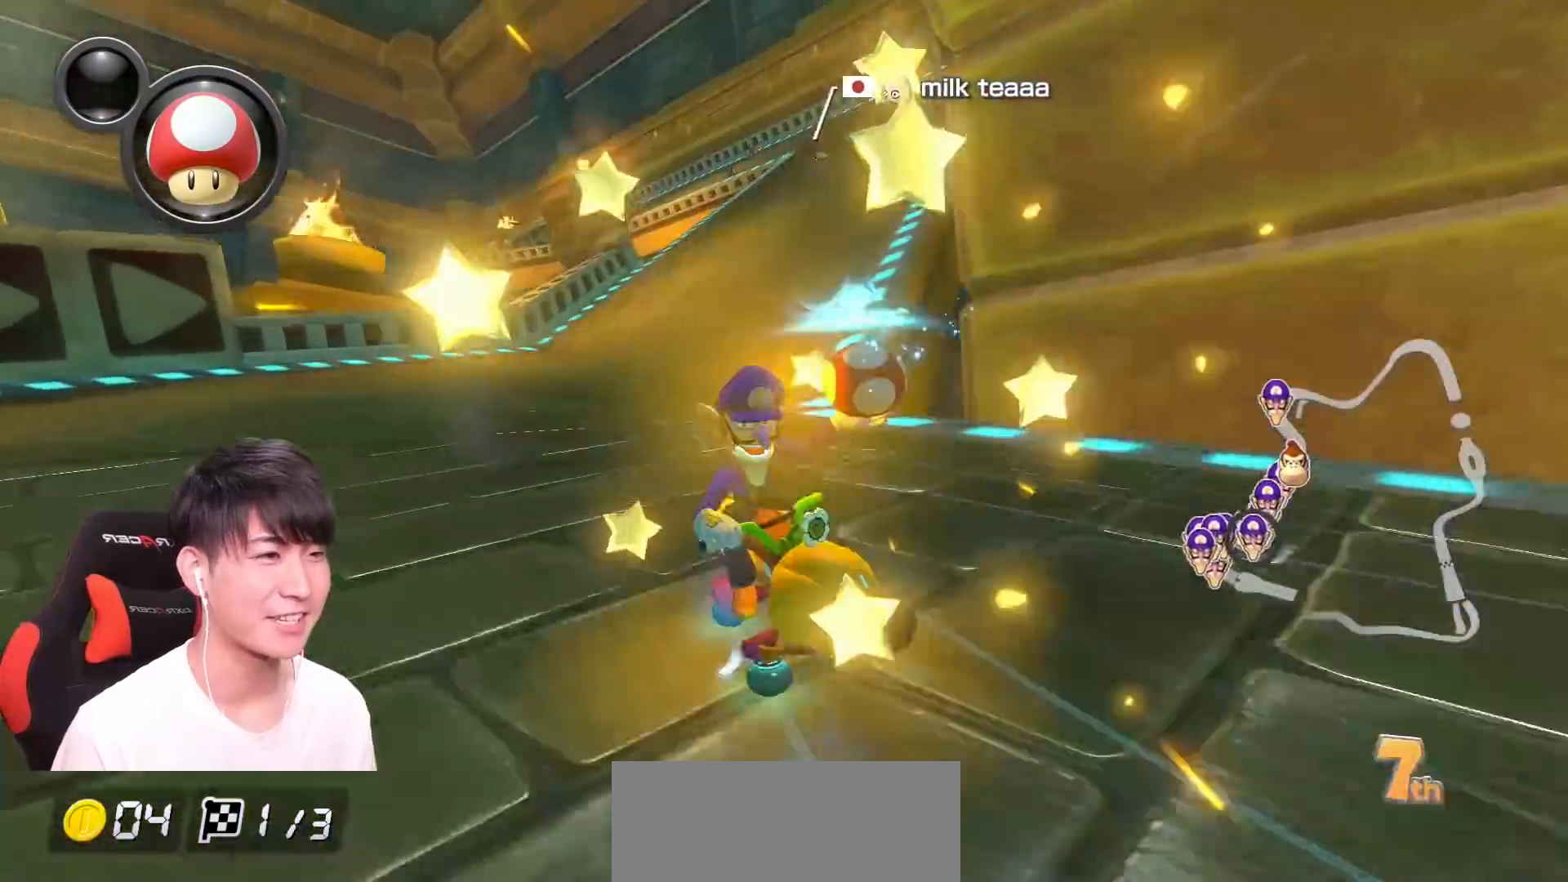
{"buttons": ["A", "R1"], "left_stick": "left", "events": [[251, "left_stick", "right"], [334, "R1", "up"], [384, "left_stick", "left"], [401, "R1", "down"]]}
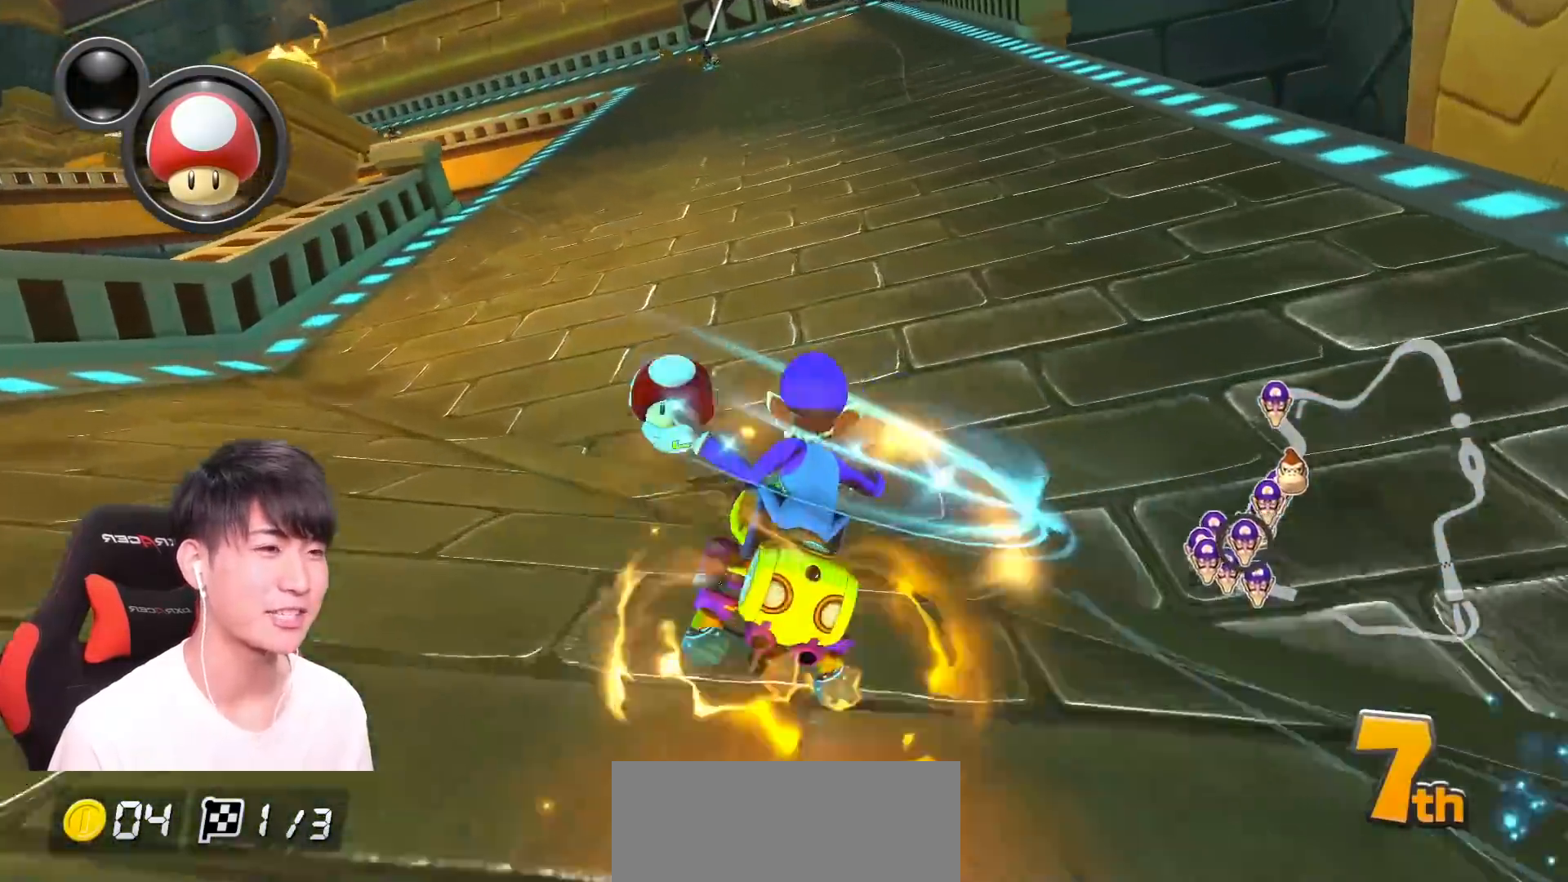
{"buttons": ["A", "R1"], "left_stick": "left", "events": [[283, "left_stick", "right"], [467, "left_stick", "left"]]}
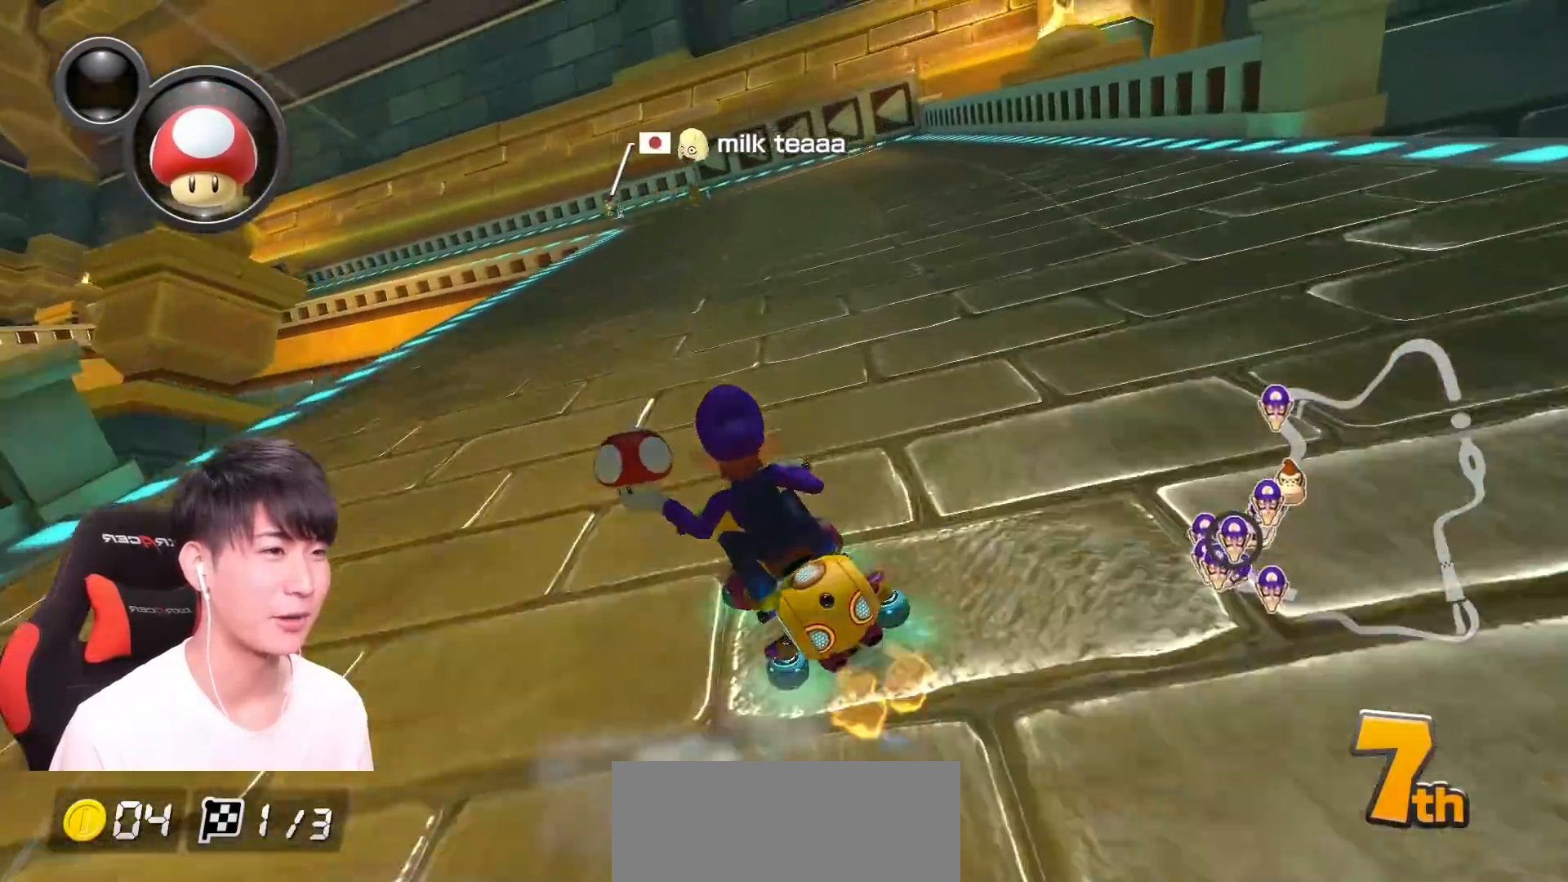
{"buttons": ["A", "R1"], "left_stick": "right", "events": [[184, "left_stick", "right"], [317, "left_stick", "center"], [468, "left_stick", "right"]]}
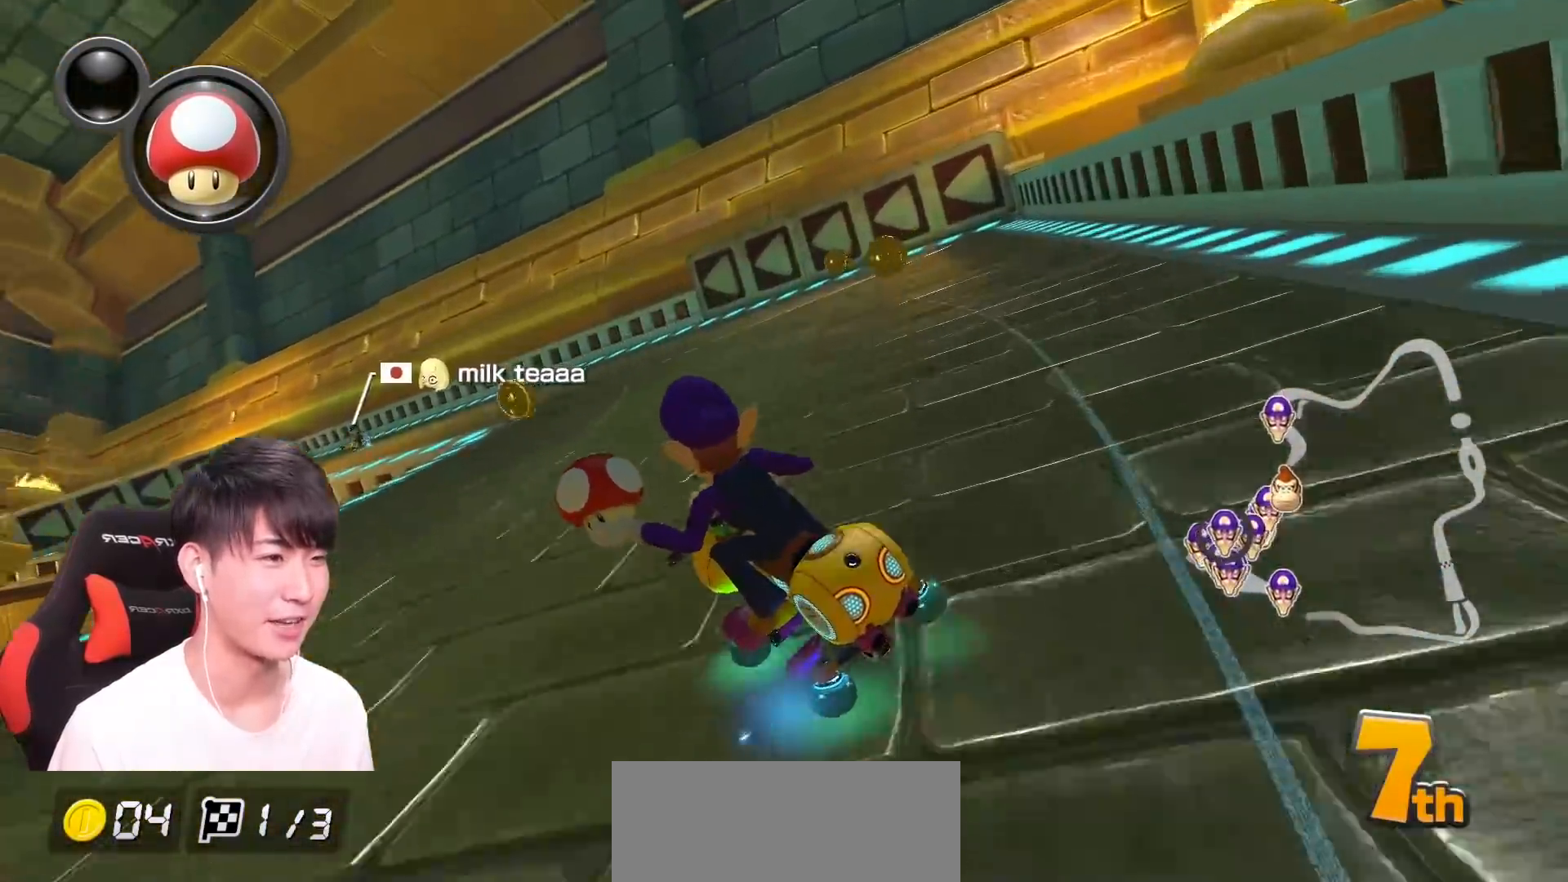
{"buttons": ["A", "R1"], "left_stick": "up-left", "events": [[367, "left_stick", "up-left"]]}
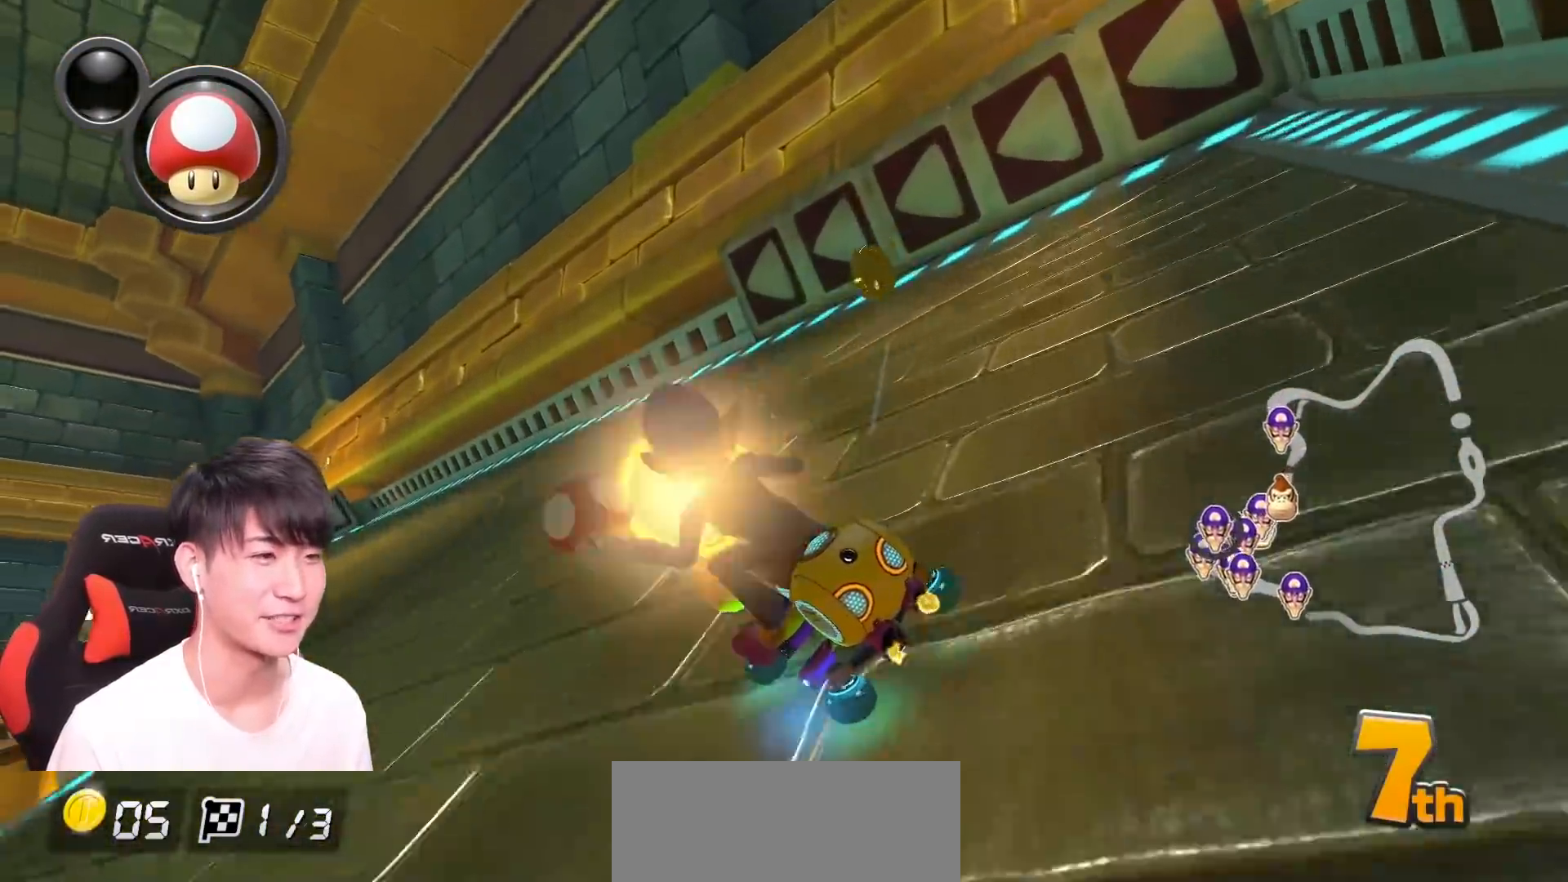
{"buttons": ["A", "R1"], "left_stick": "up-left", "events": []}
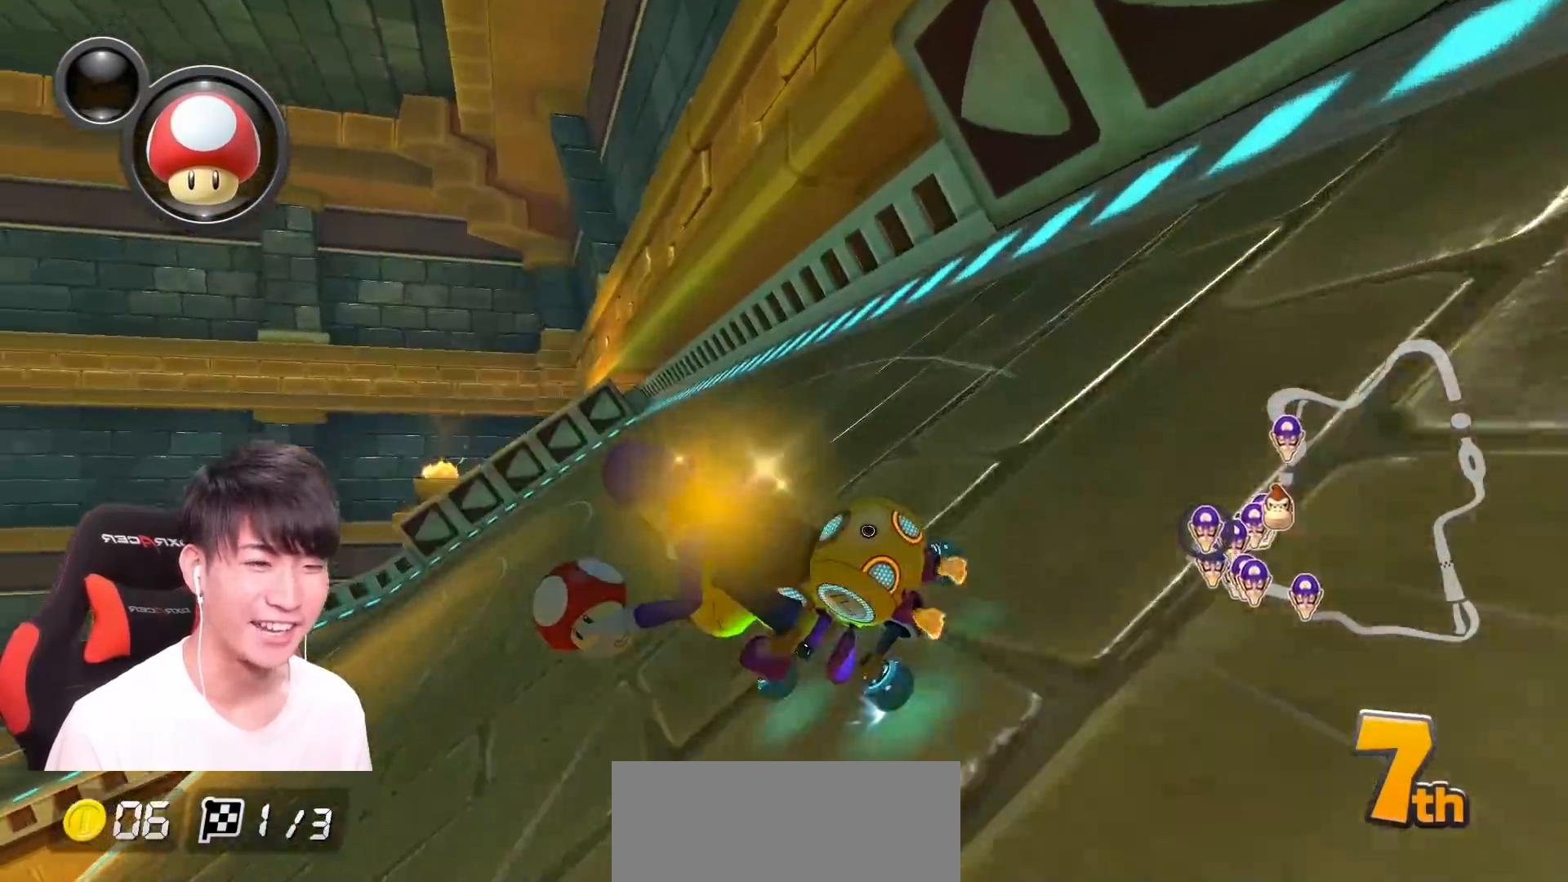
{"buttons": ["A", "R1"], "left_stick": "up-left", "events": []}
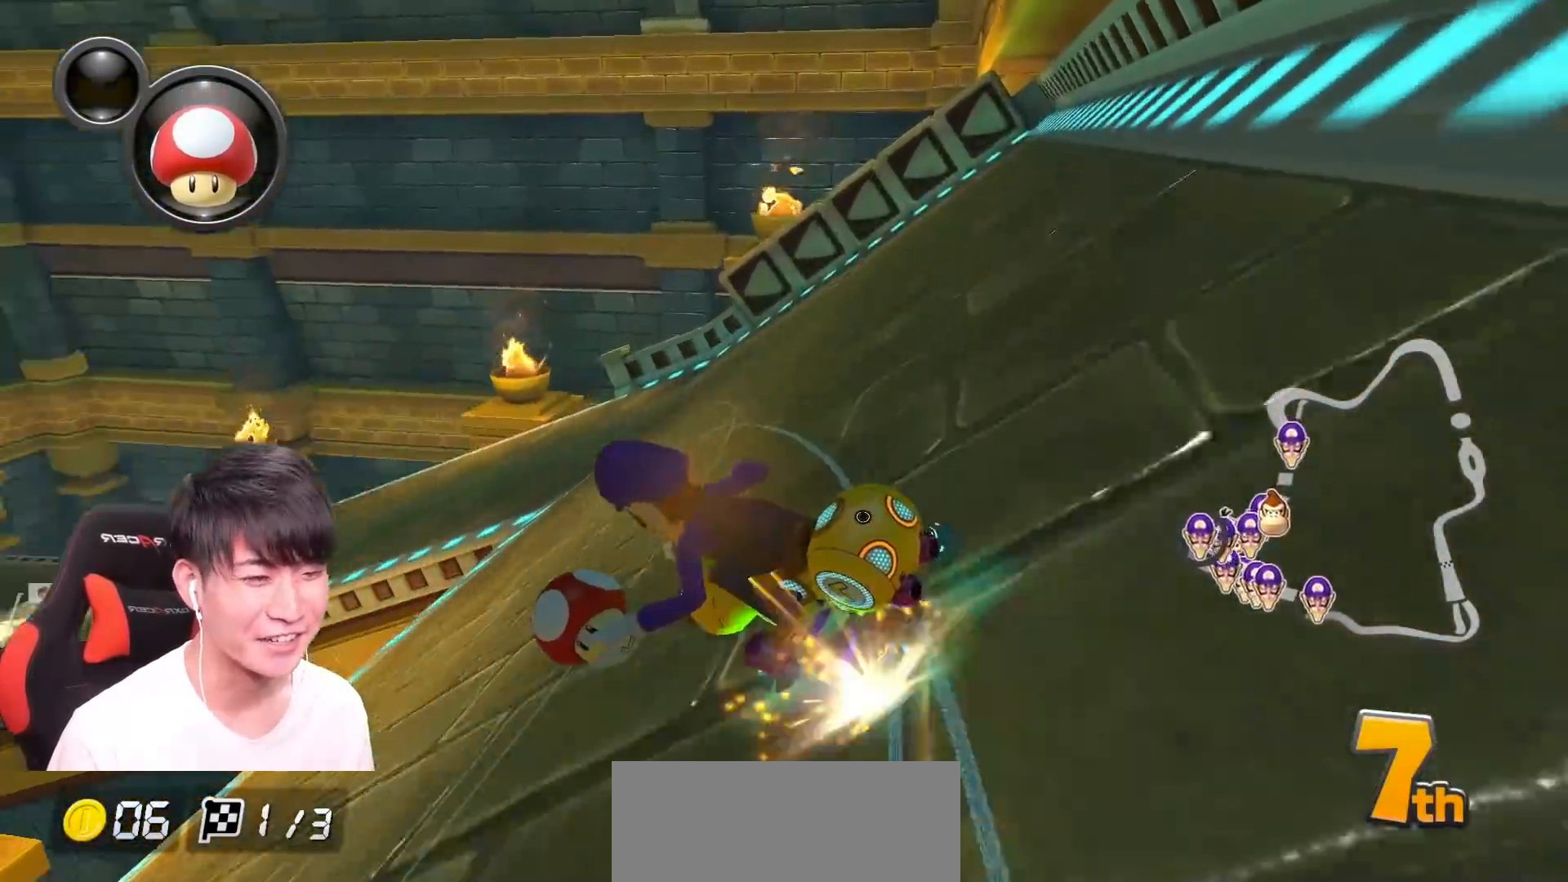
{"buttons": ["A", "R1"], "left_stick": "up-left", "events": []}
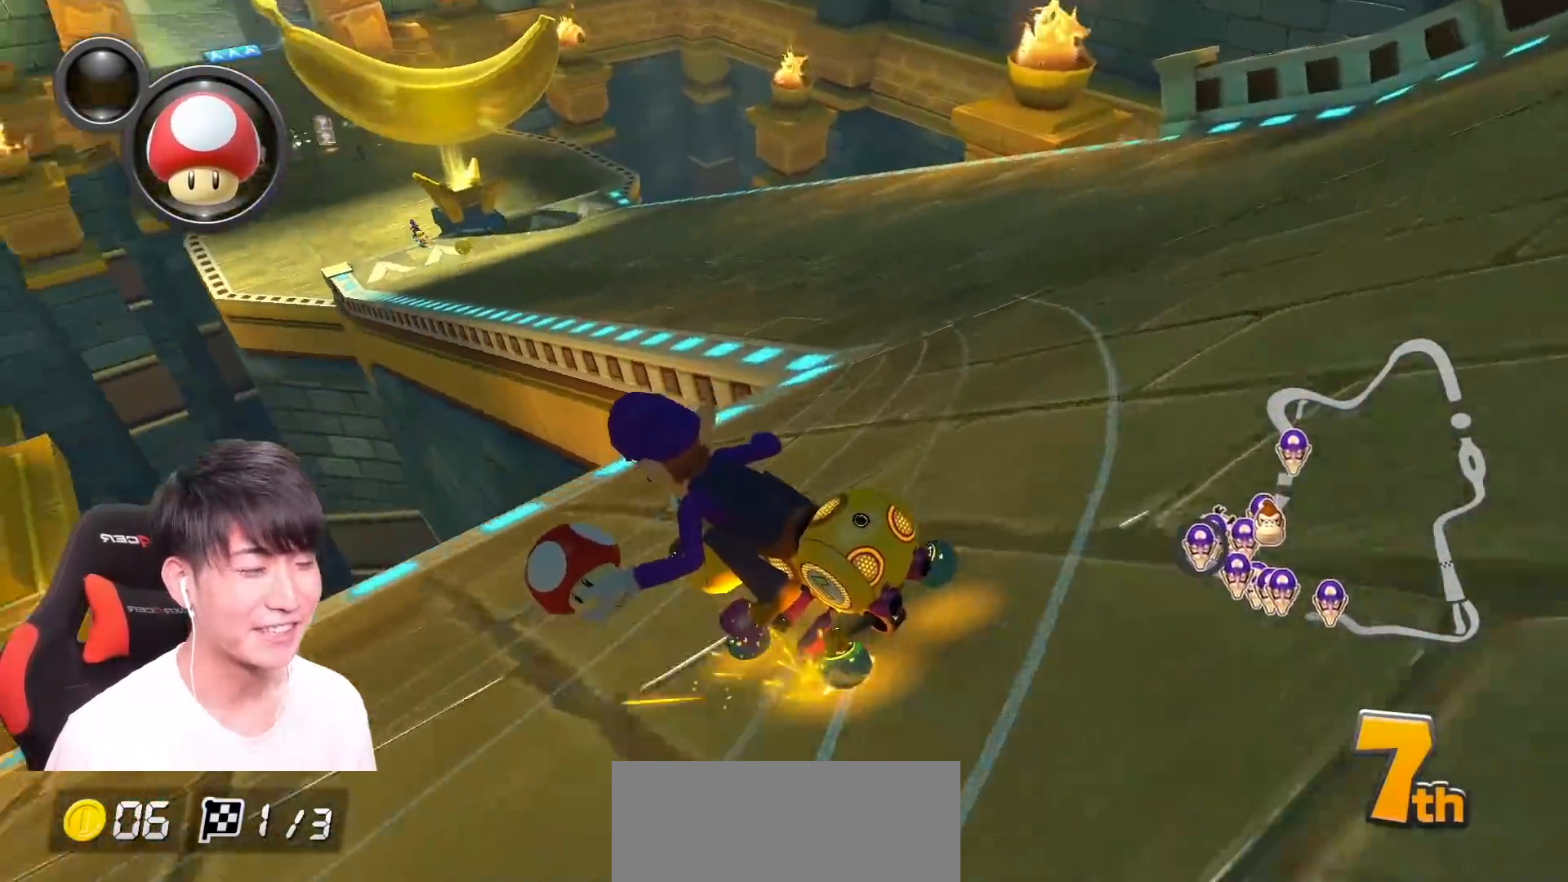
{"buttons": ["A", "R1"], "left_stick": "right", "events": [[250, "left_stick", "right"]]}
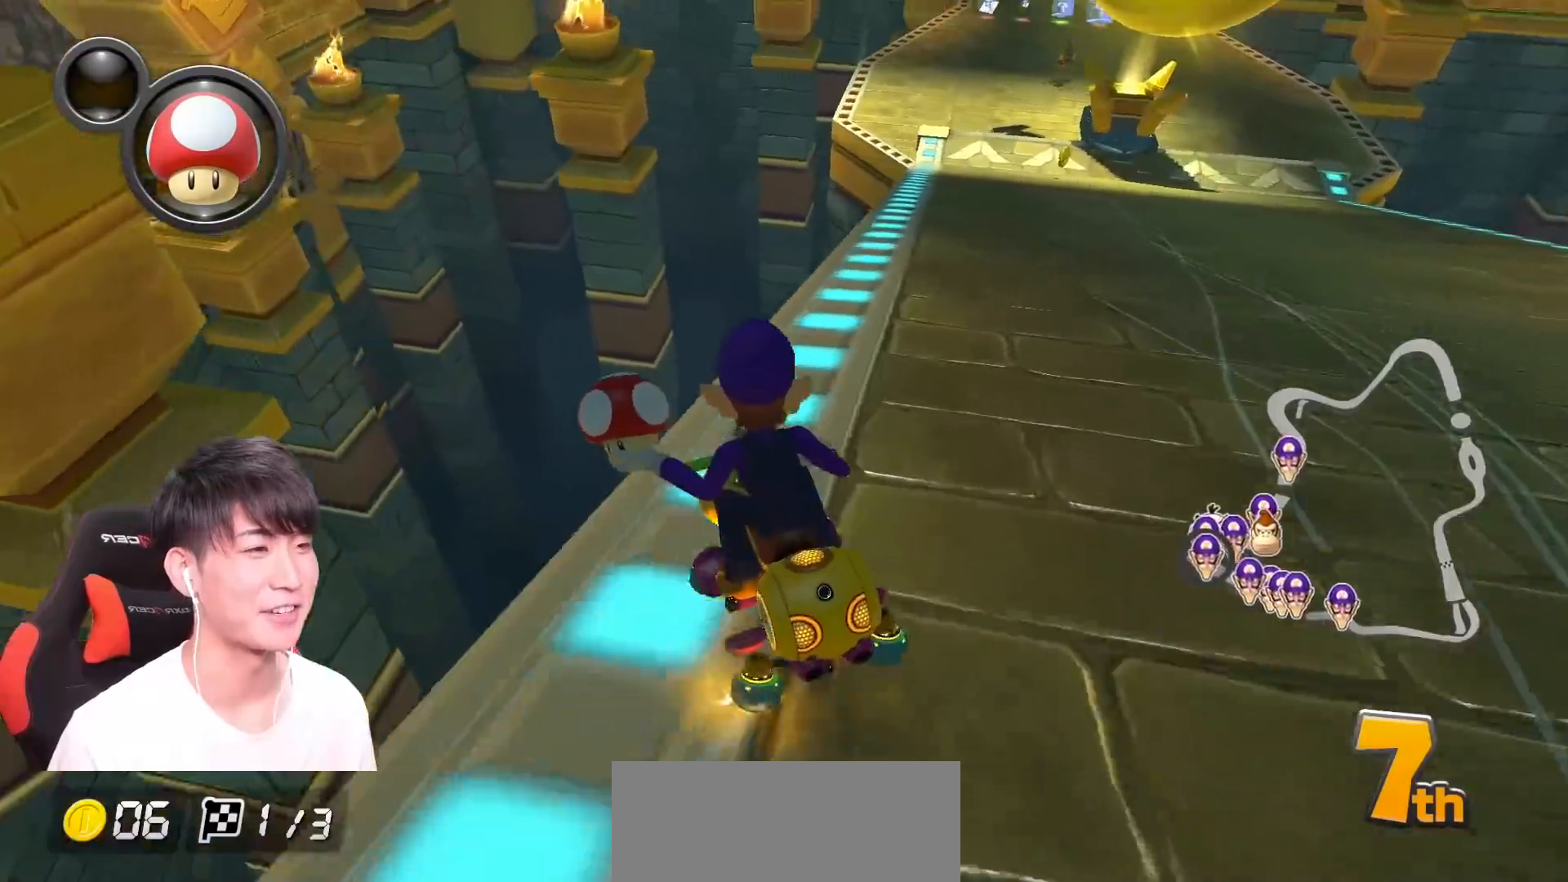
{"buttons": ["A", "B"], "left_stick": "right", "events": [[284, "R1", "up"], [301, "B", "down"], [351, "R1", "down"], [484, "R1", "up"]]}
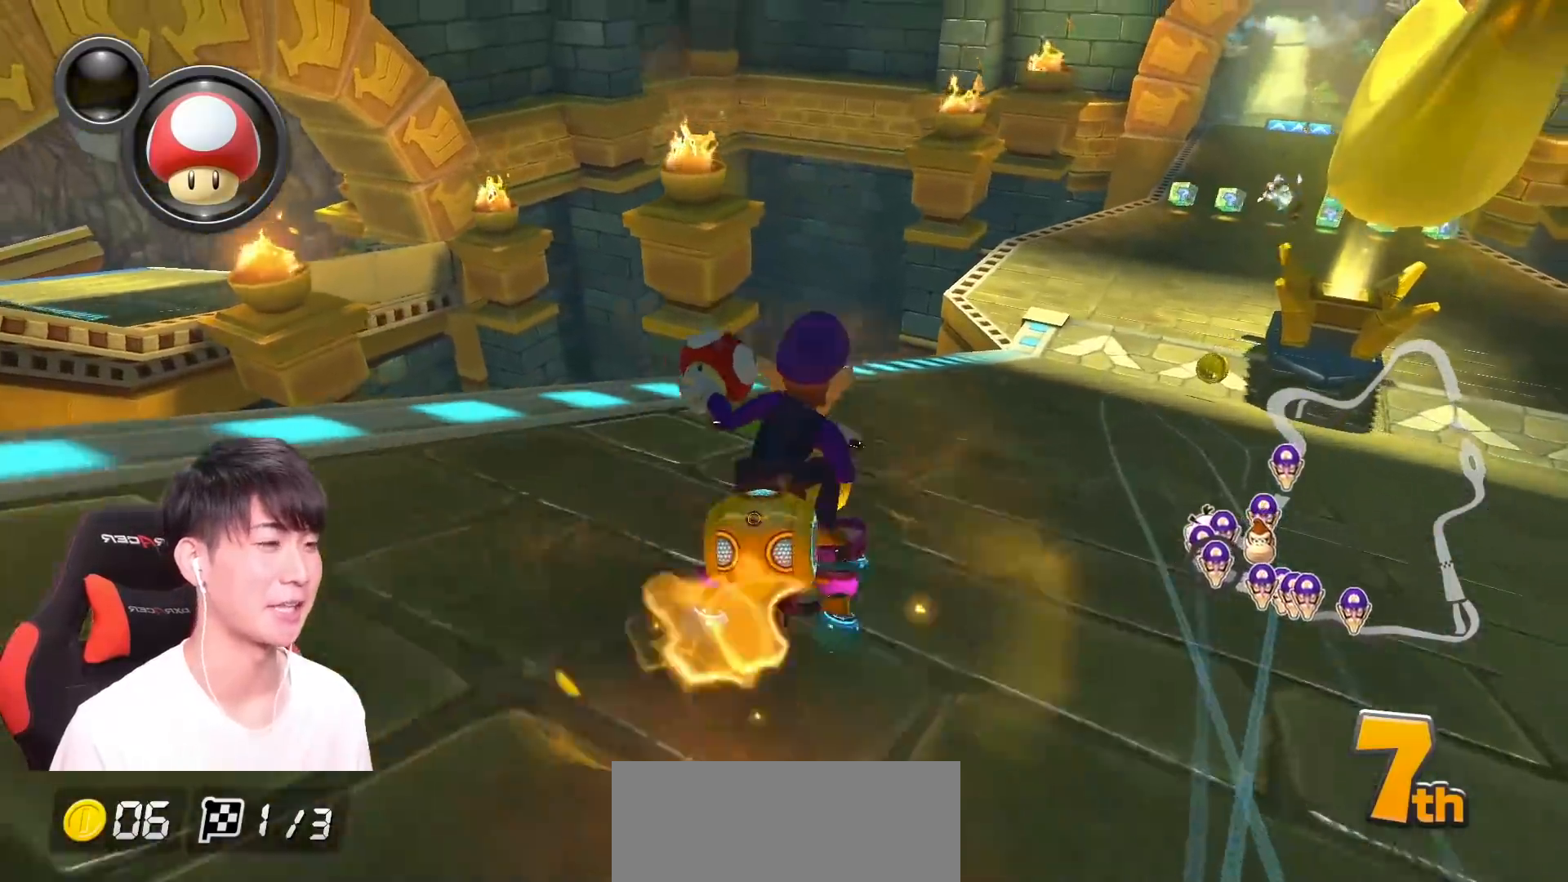
{"buttons": ["A"], "left_stick": "center", "events": [[33, "B", "up"], [484, "left_stick", "center"]]}
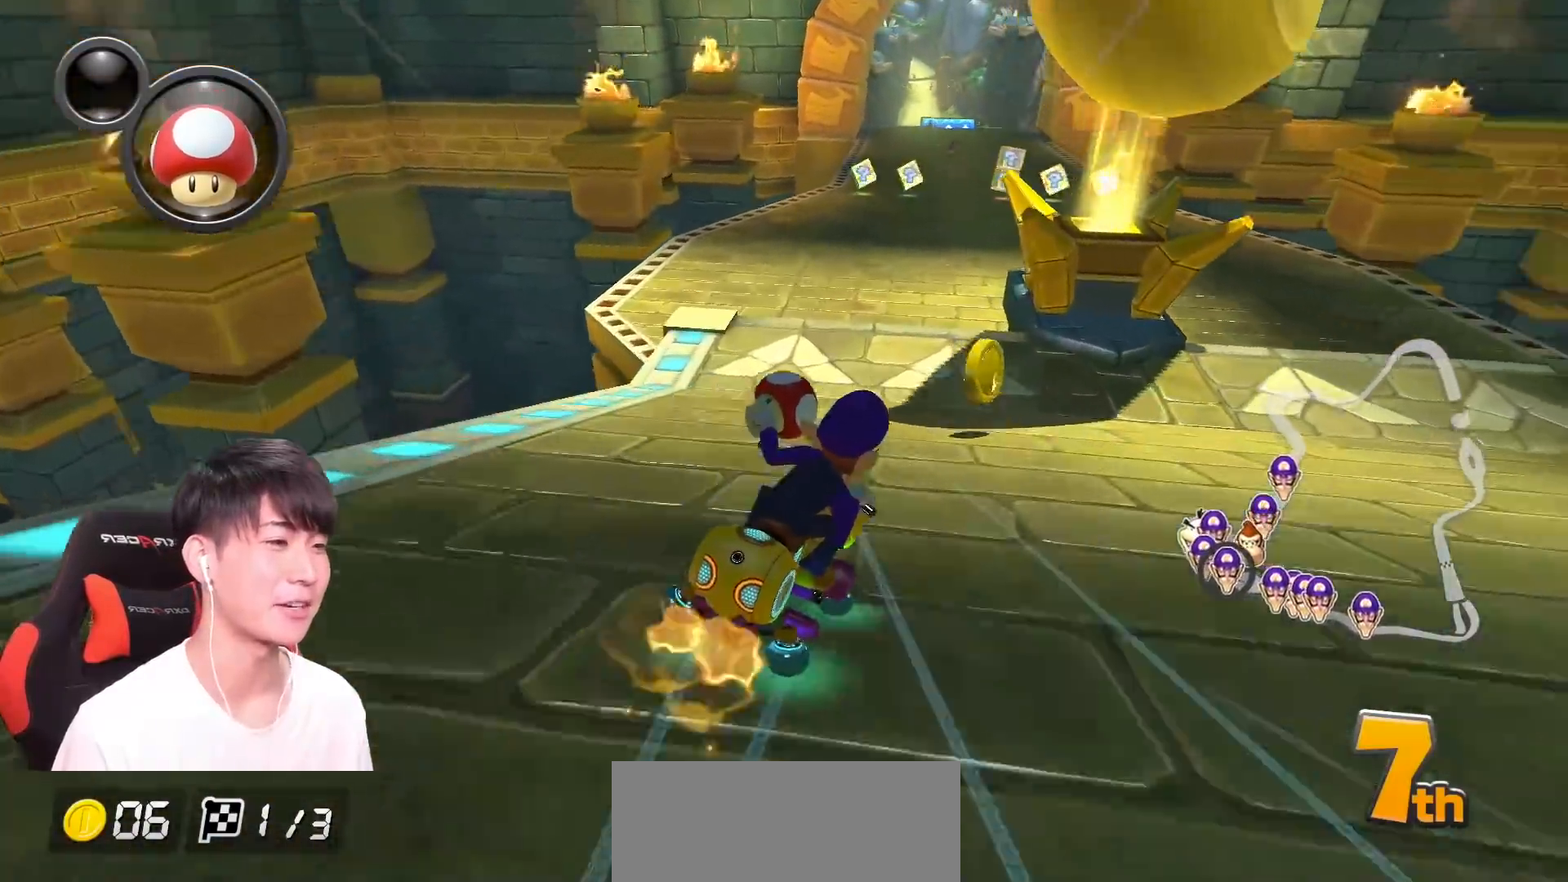
{"buttons": ["A", "R1"], "left_stick": "left", "events": [[17, "left_stick", "left"], [234, "left_stick", "center"], [351, "R1", "down"], [351, "left_stick", "left"]]}
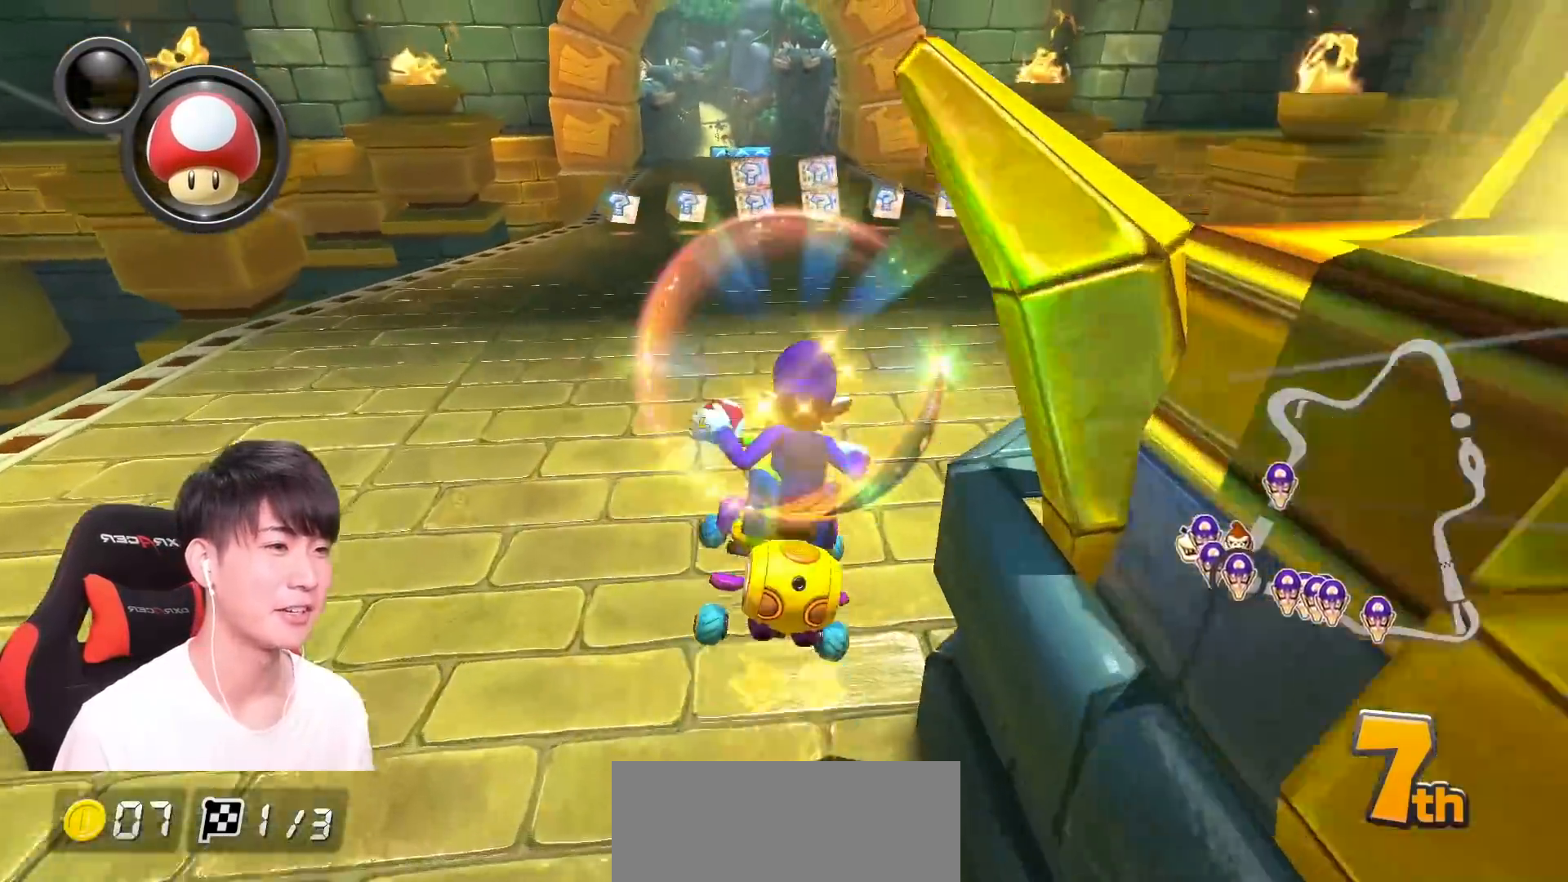
{"buttons": ["A", "L1"], "left_stick": "left", "events": [[17, "R1", "up"], [117, "R1", "down"], [133, "R1", "up"], [384, "L1", "down"]]}
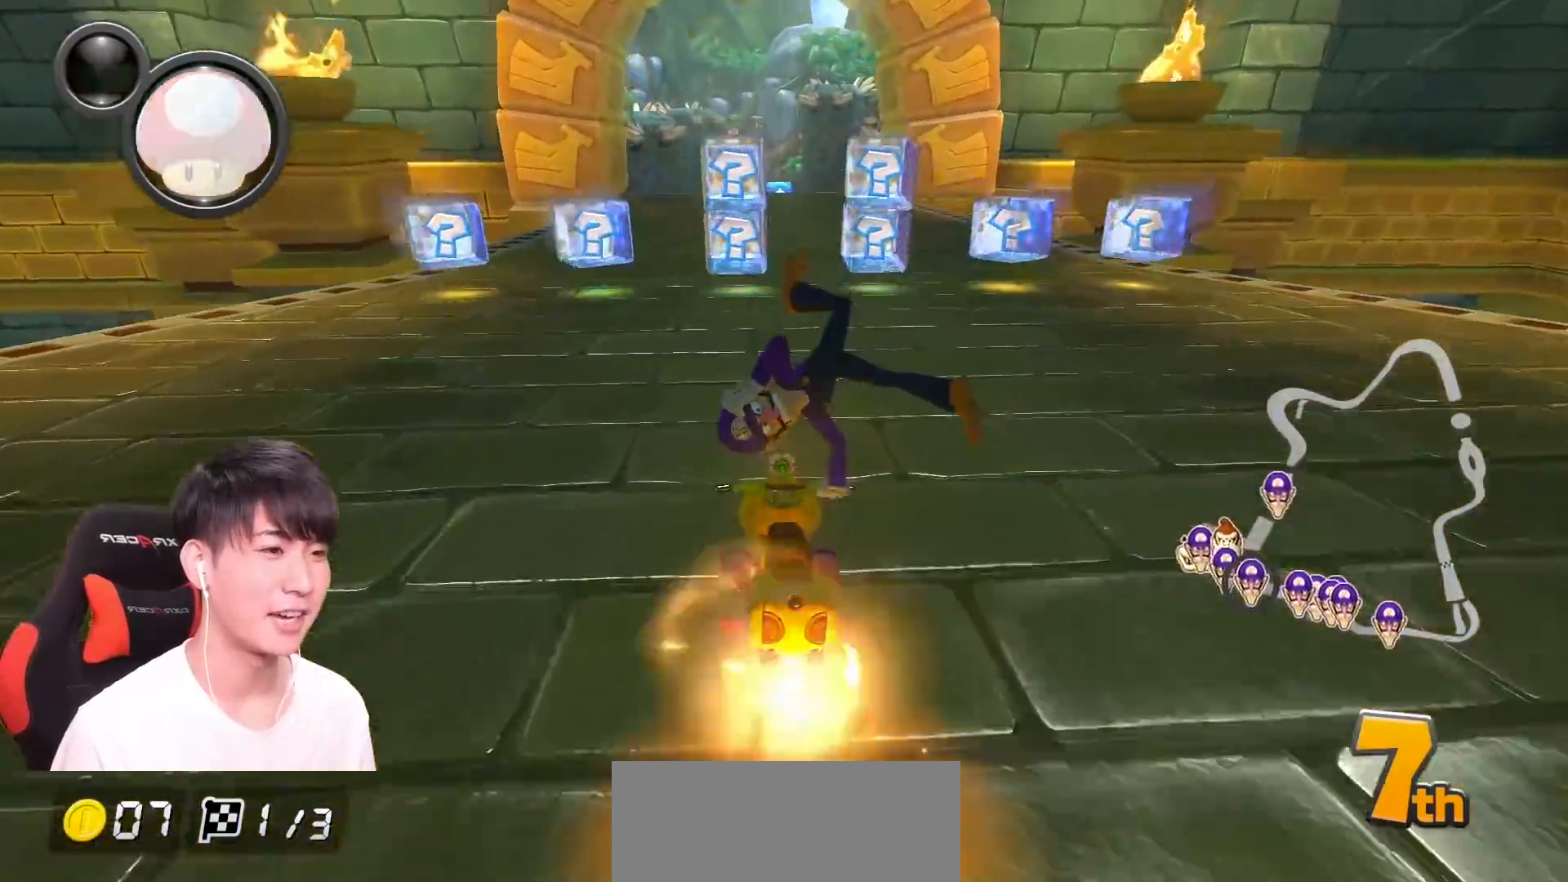
{"buttons": ["A", "R1"], "left_stick": "center", "events": [[17, "L1", "up"], [100, "left_stick", "center"], [134, "R1", "down"], [201, "Y", "down"], [217, "Y", "up"], [251, "left_stick", "right"], [351, "left_stick", "center"], [367, "R1", "up"], [417, "R1", "down"]]}
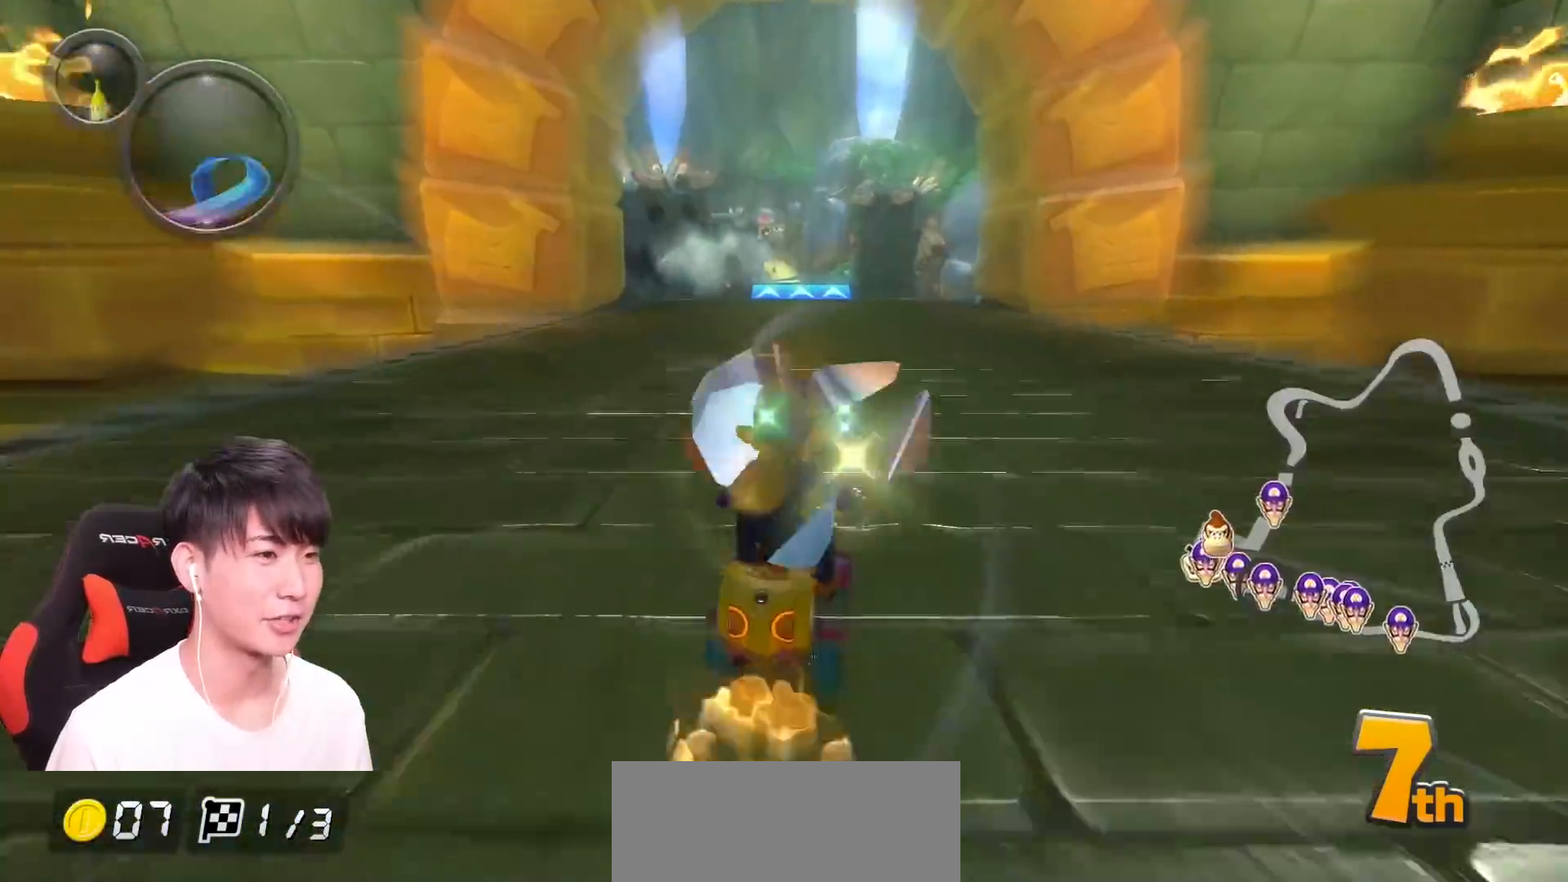
{"buttons": ["A", "R1"], "left_stick": "up-left", "events": [[83, "left_stick", "up-left"]]}
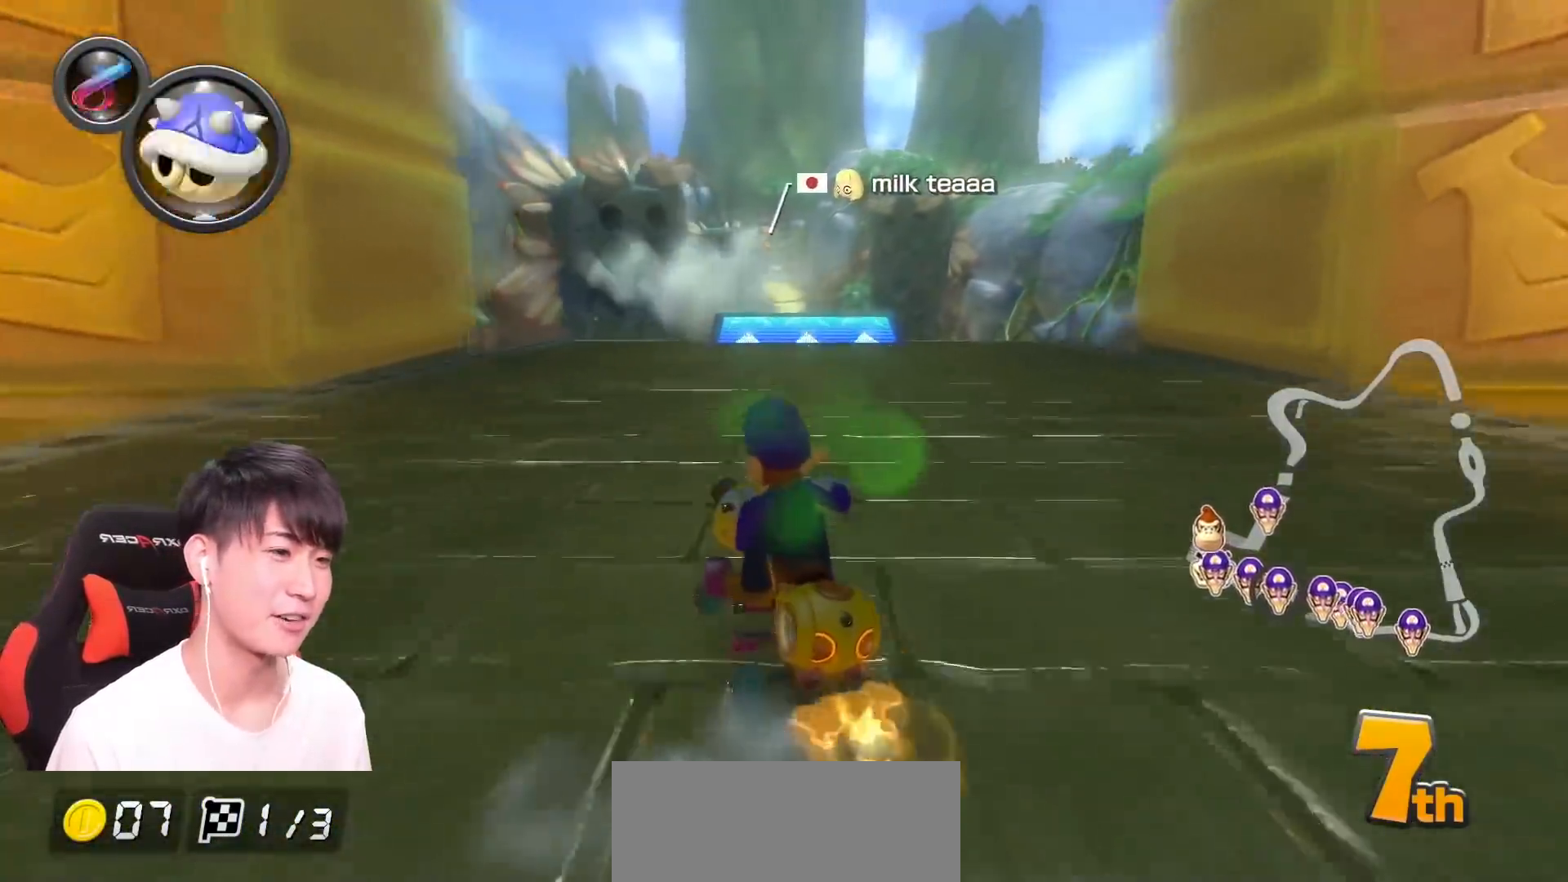
{"buttons": ["A", "R1"], "left_stick": "right", "events": [[17, "B", "down"], [34, "B", "up"], [284, "left_stick", "right"]]}